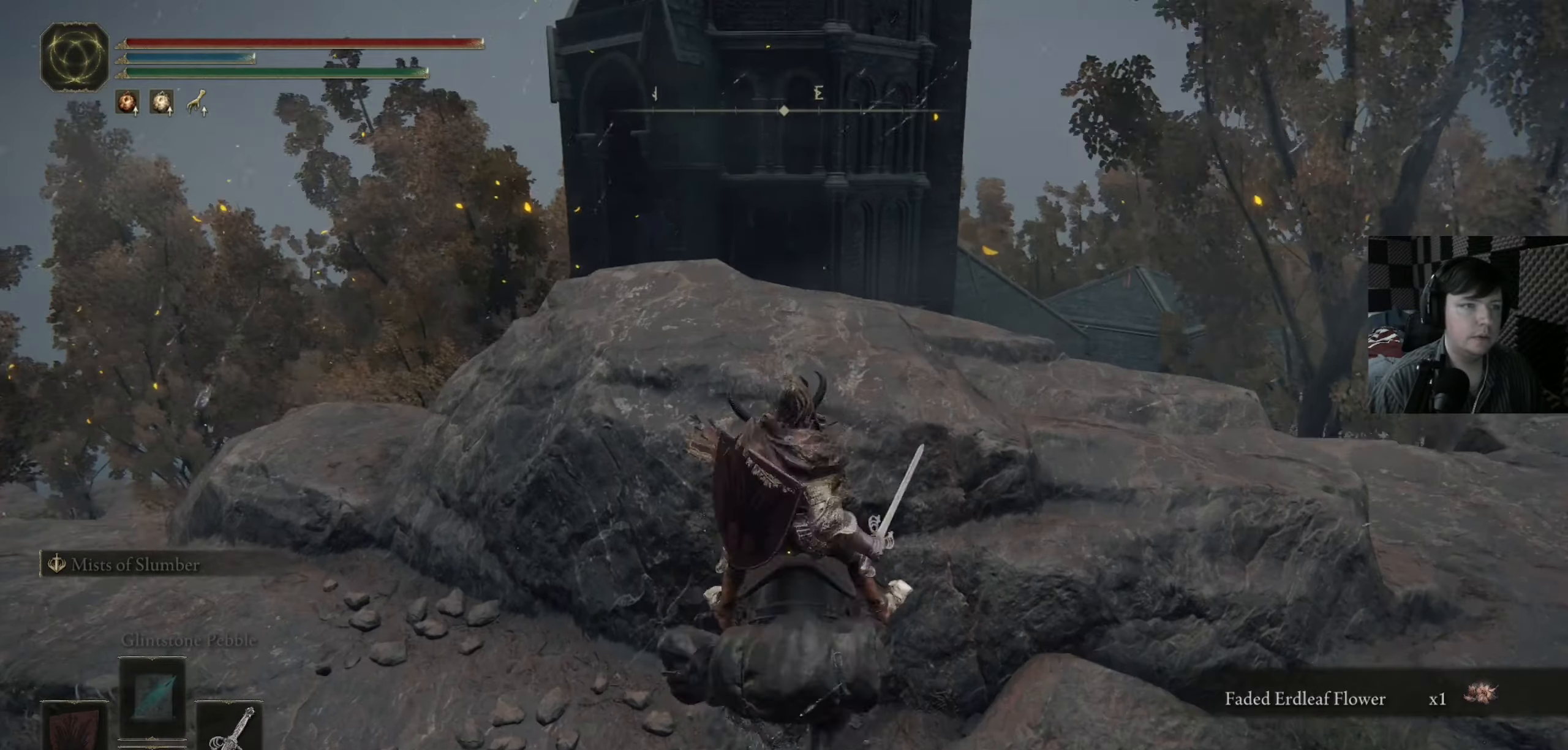
Gameplay with a controller (Xbox layout); each line is a JSON object with the inputs held at the frame after it. "events" lists button and stick changes between this image and that frame as [ms after this image, input, new state], when the widget could be followed in between.
{"buttons": [], "left_stick": "center", "right_stick": "center", "events": [[83, "left_stick", "up"], [116, "right_stick", "center"], [350, "left_stick", "center"]]}
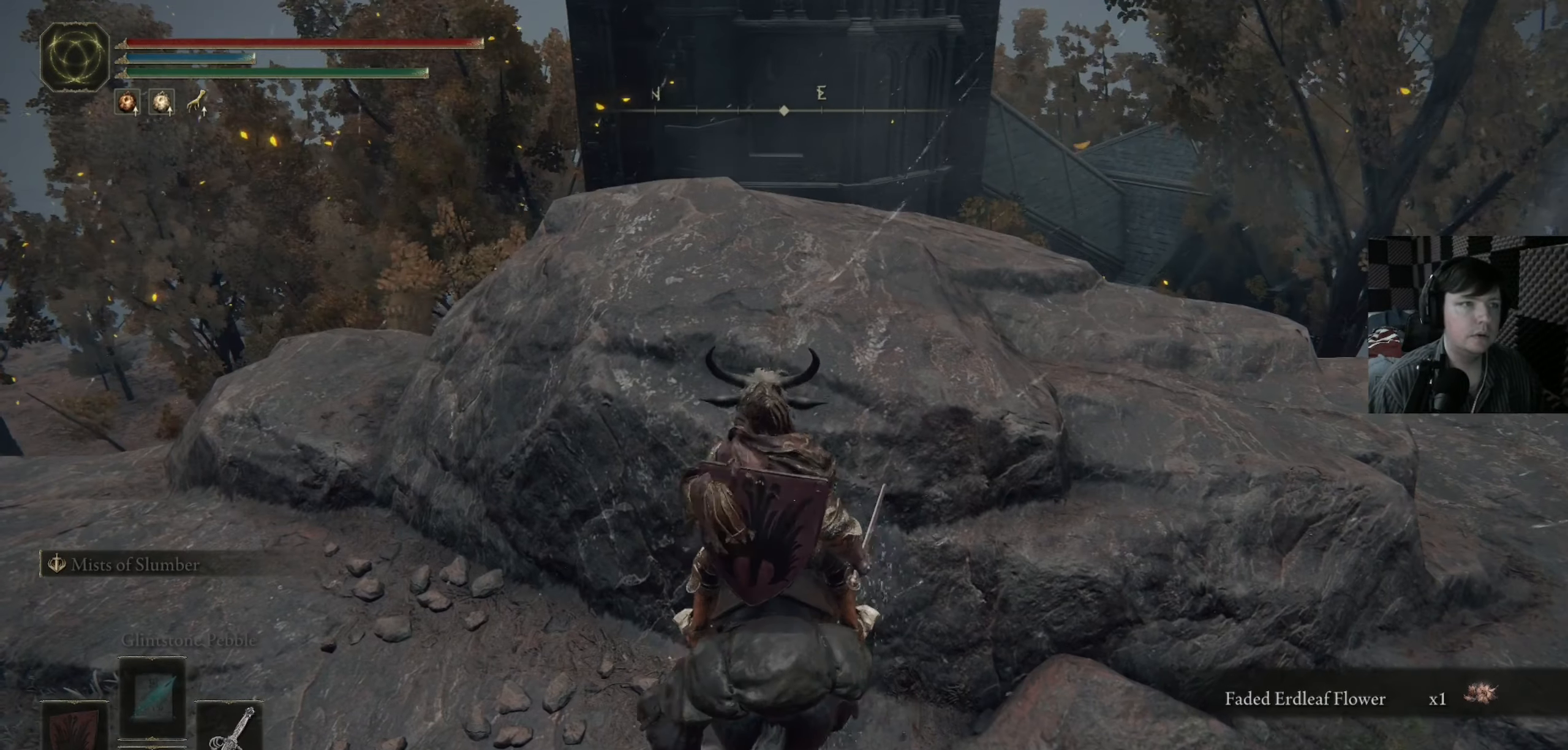
{"buttons": [], "left_stick": "up", "right_stick": "center", "events": [[50, "A", "down"], [116, "A", "up"], [383, "left_stick", "up"]]}
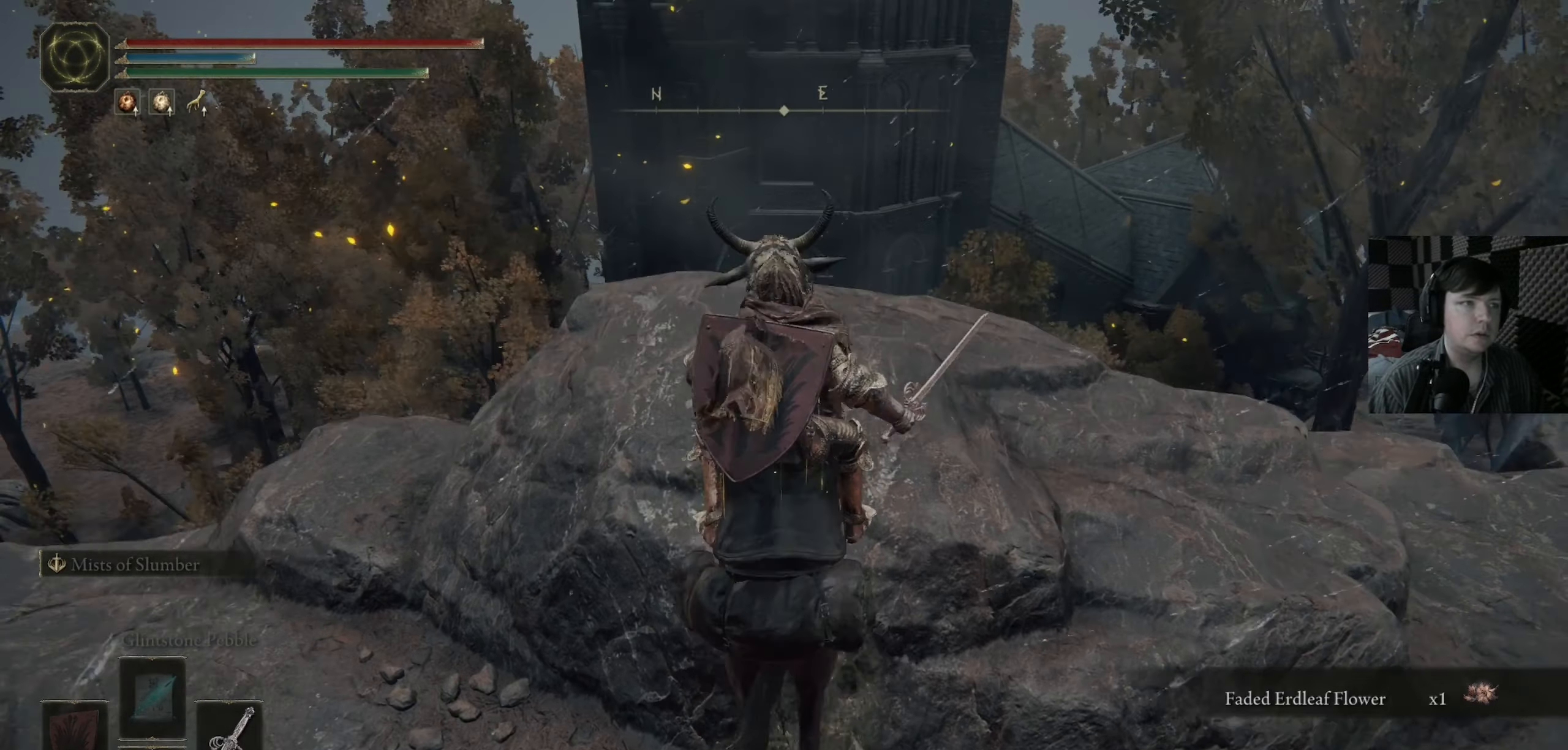
{"buttons": [], "left_stick": "center", "right_stick": "down", "events": [[116, "right_stick", "down"], [316, "left_stick", "center"]]}
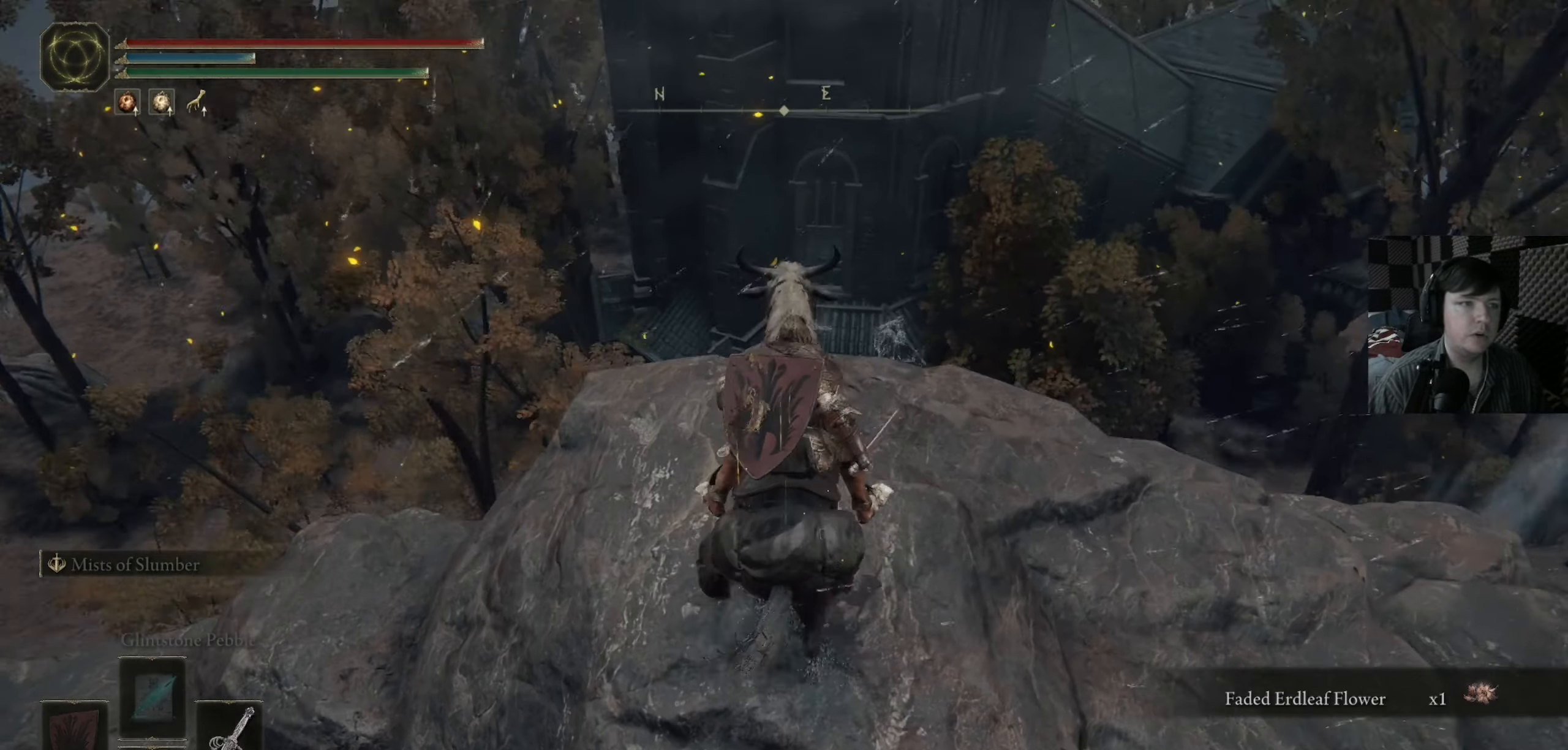
{"buttons": [], "left_stick": "center", "right_stick": "center", "events": [[50, "right_stick", "center"], [383, "left_stick", "down"], [483, "left_stick", "center"]]}
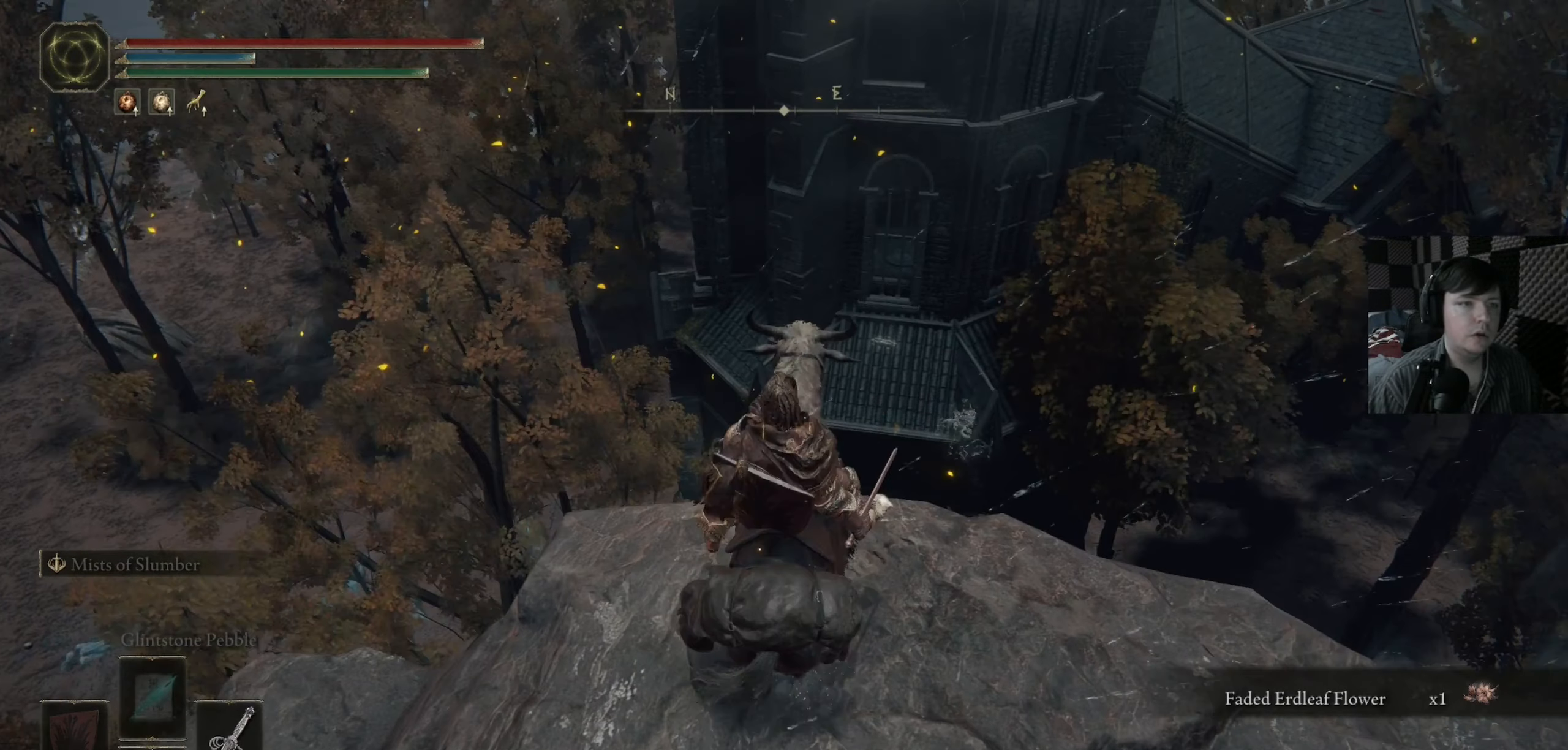
{"buttons": [], "left_stick": "center", "right_stick": "center", "events": []}
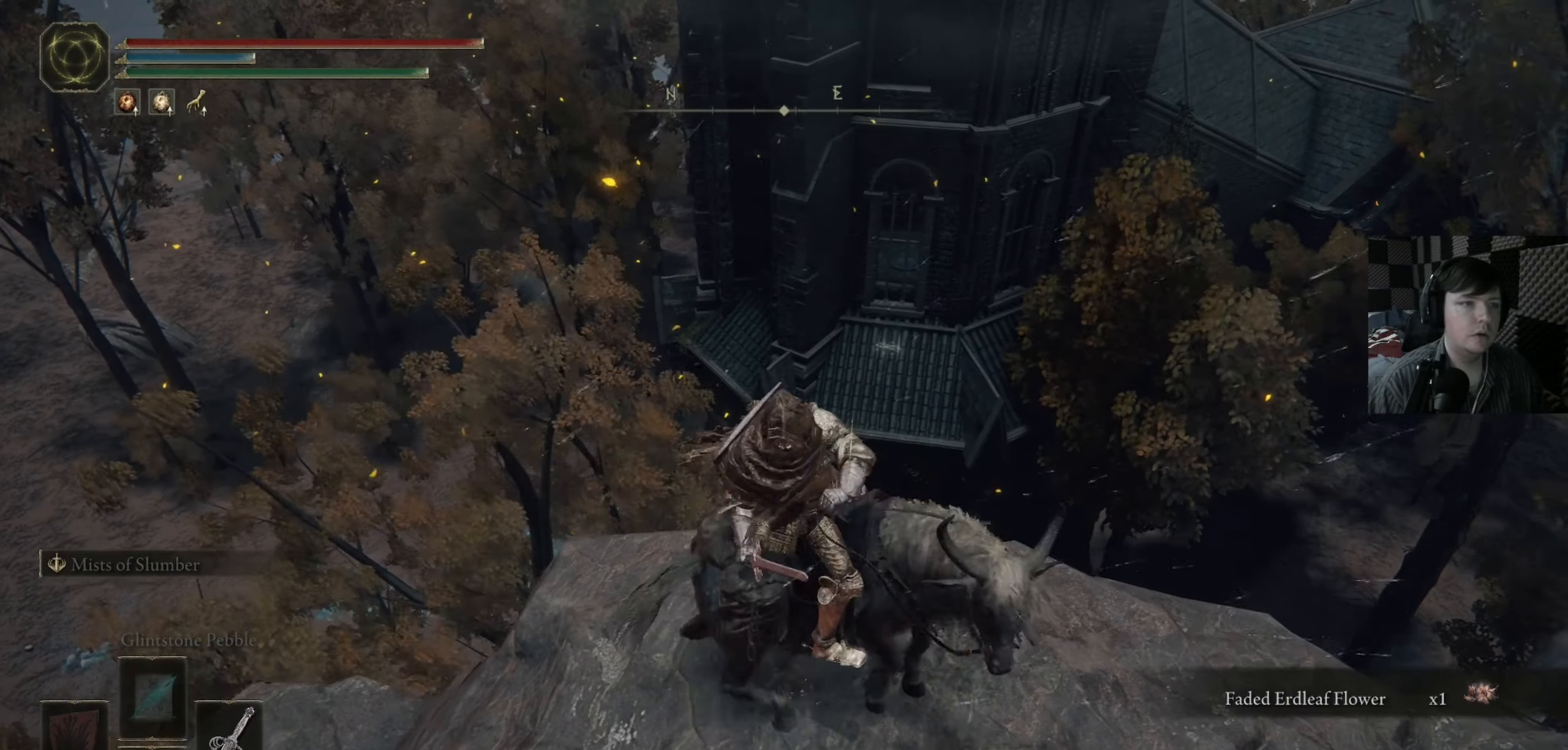
{"buttons": [], "left_stick": "center", "right_stick": "center", "events": []}
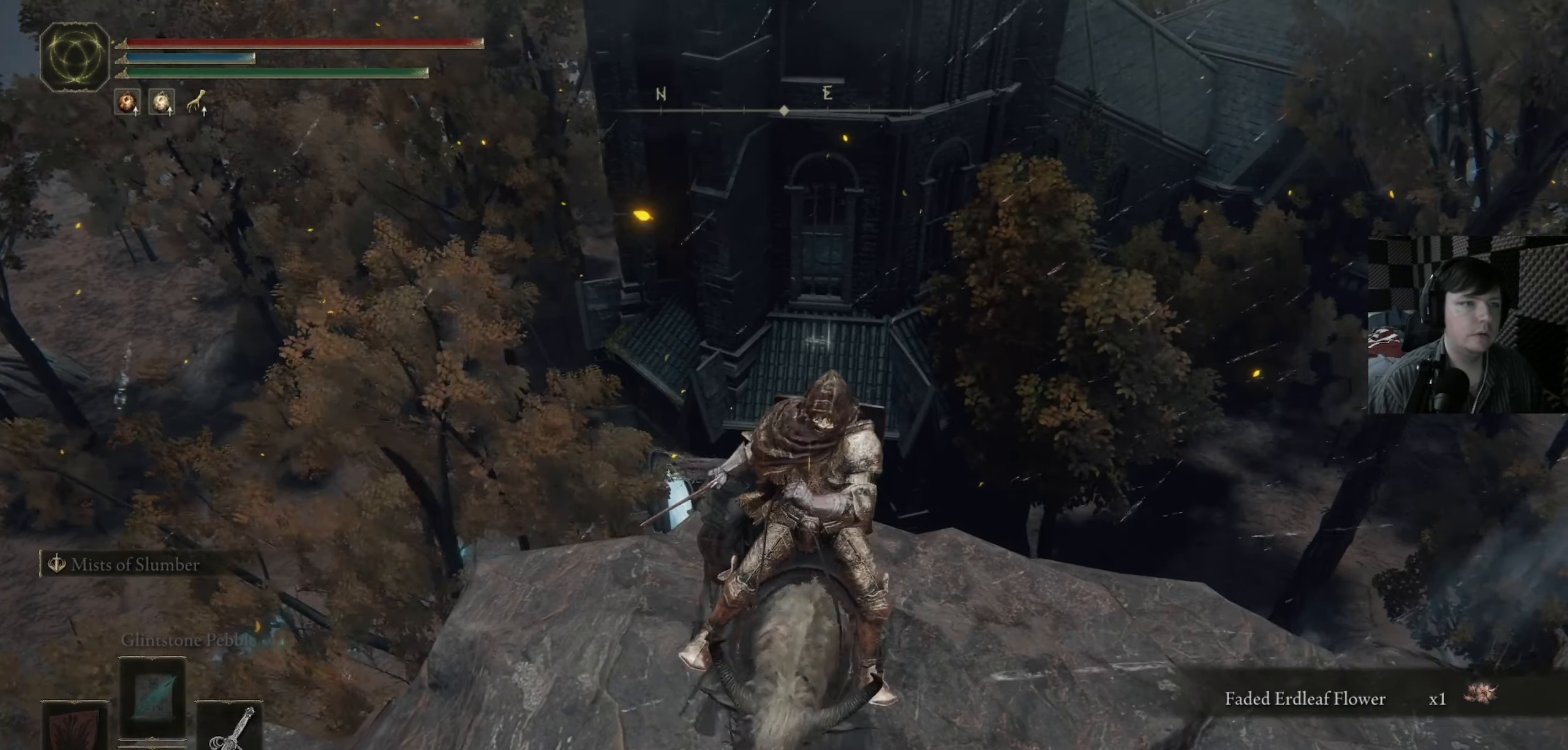
{"buttons": [], "left_stick": "center", "right_stick": "center", "events": []}
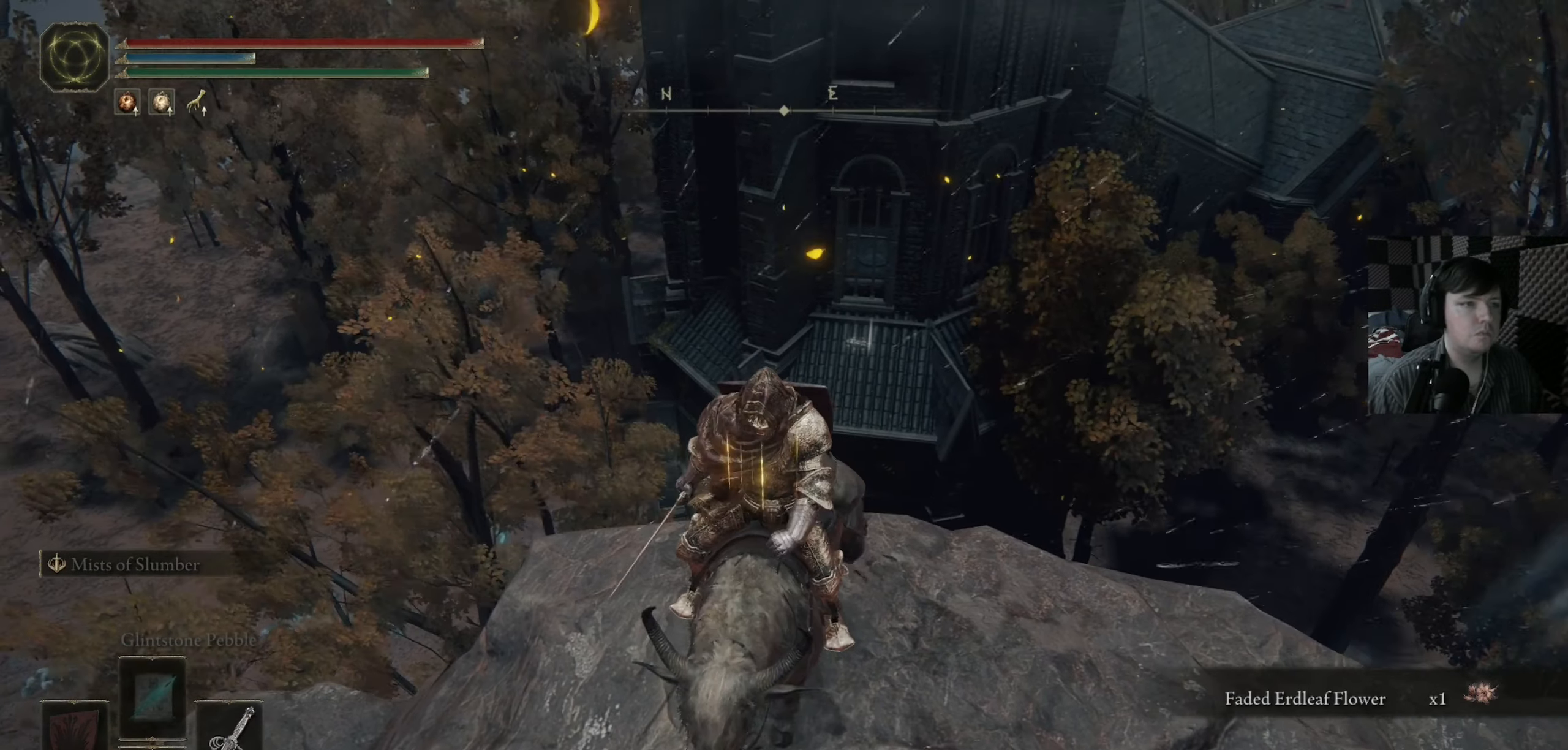
{"buttons": [], "left_stick": "center", "right_stick": "center", "events": []}
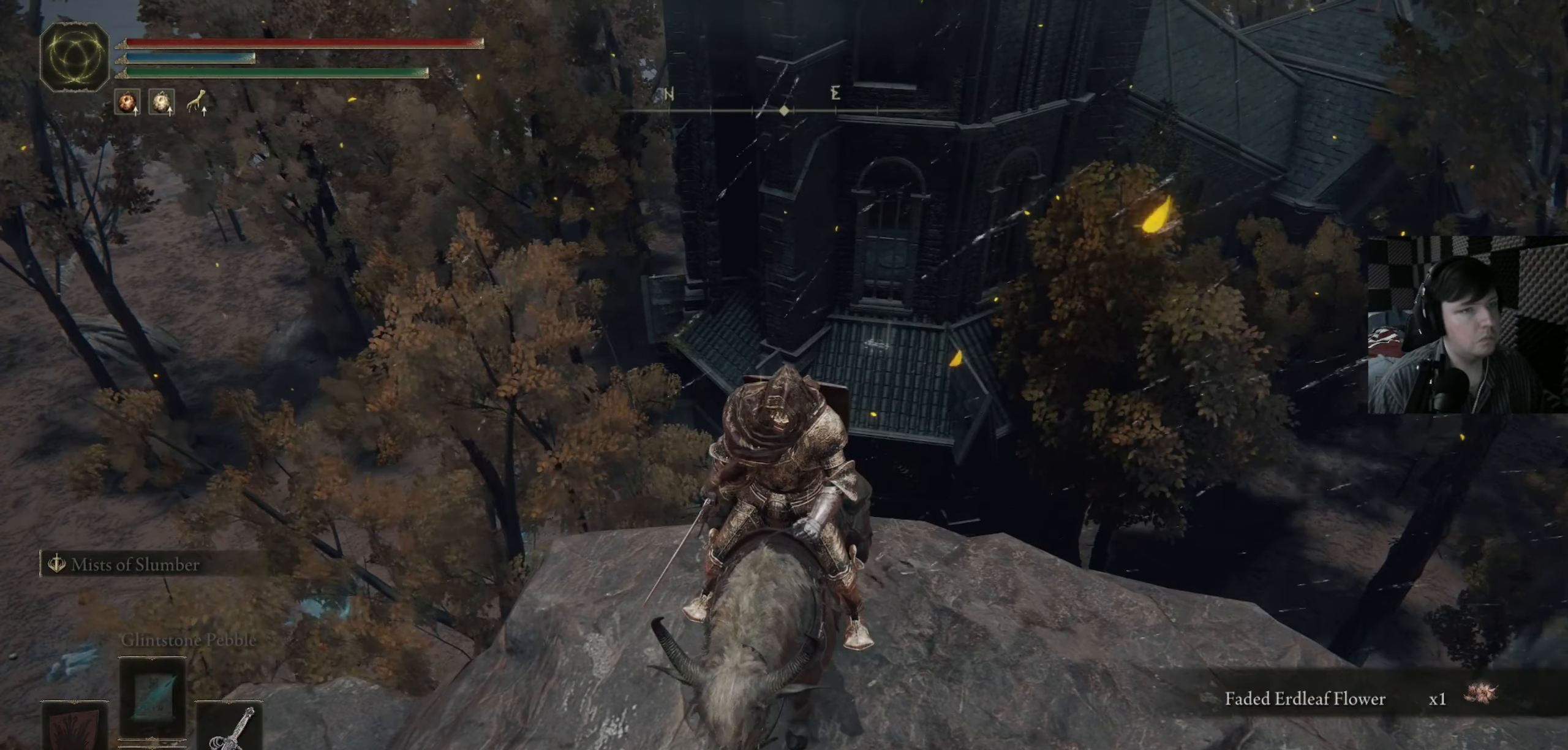
{"buttons": [], "left_stick": "center", "right_stick": "center", "events": []}
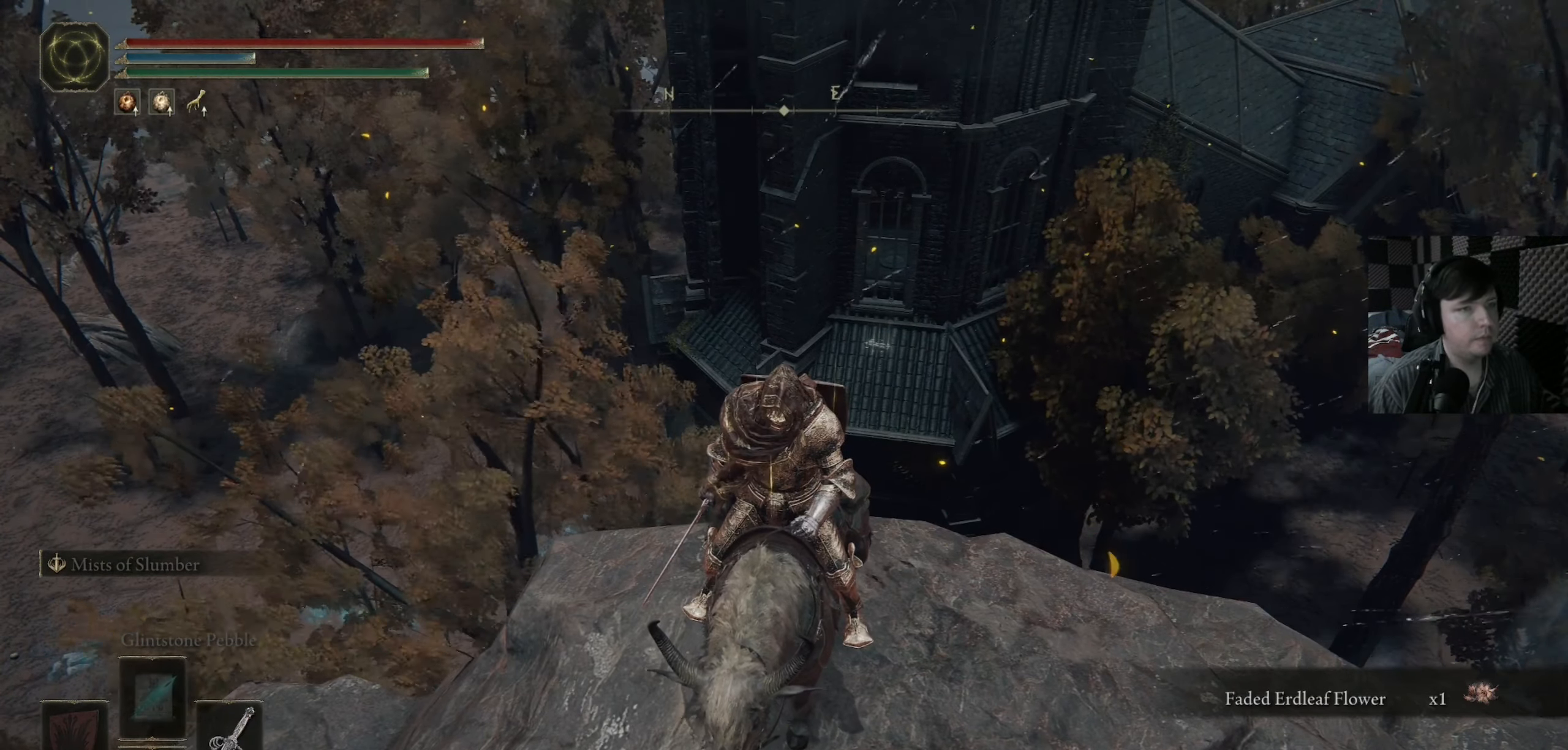
{"buttons": [], "left_stick": "center", "right_stick": "center", "events": []}
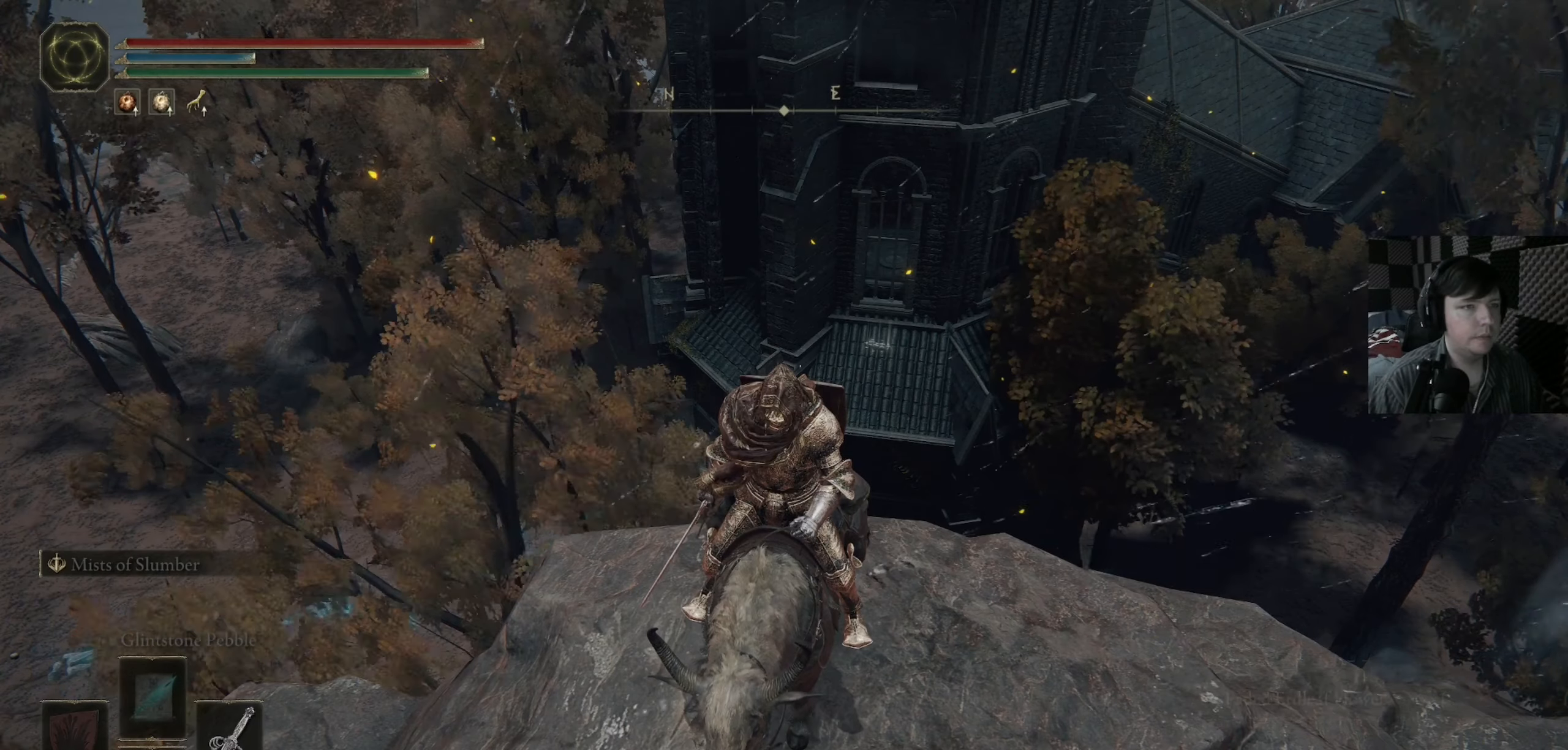
{"buttons": [], "left_stick": "center", "right_stick": "down", "events": [[417, "right_stick", "down"]]}
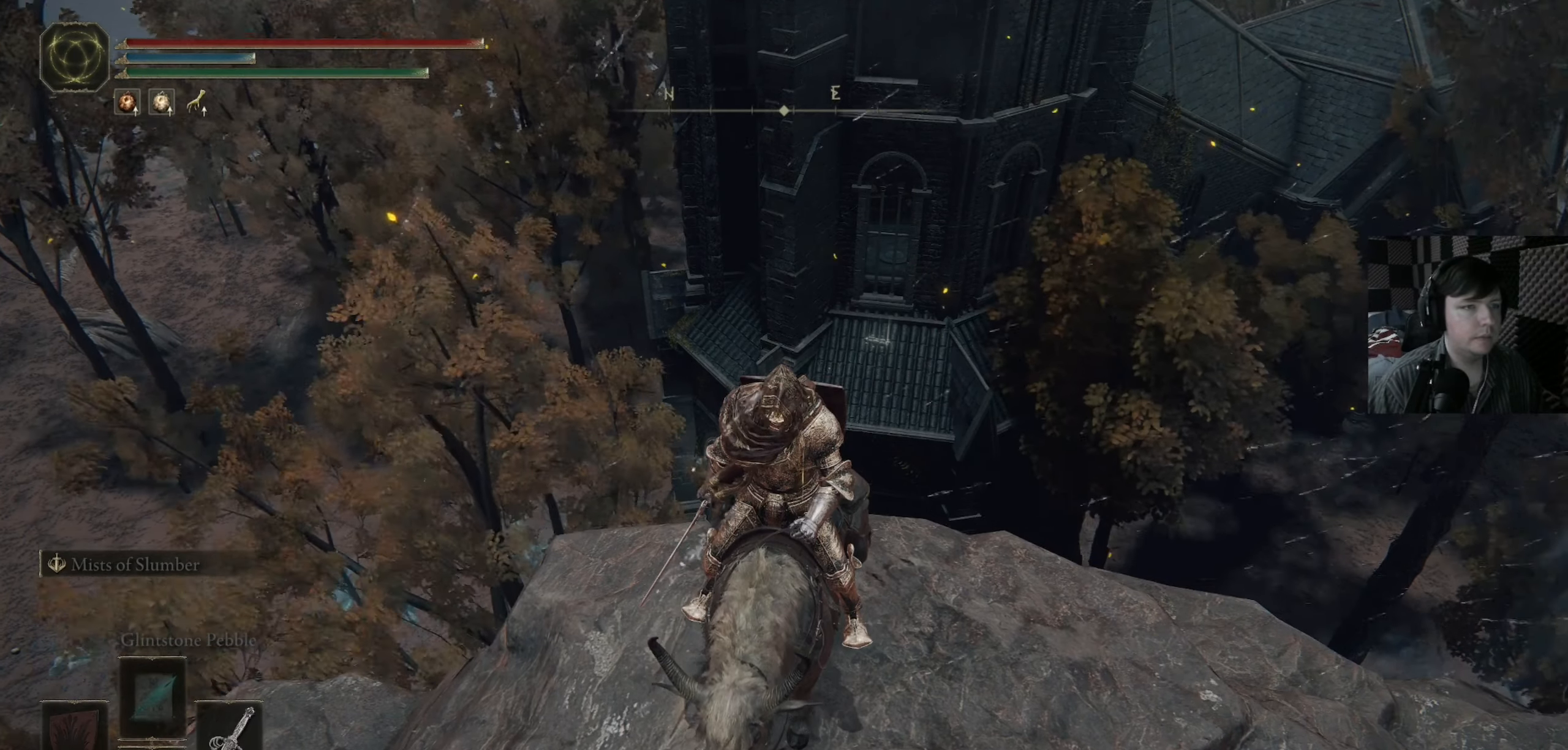
{"buttons": [], "left_stick": "center", "right_stick": "center", "events": [[150, "right_stick", "center"]]}
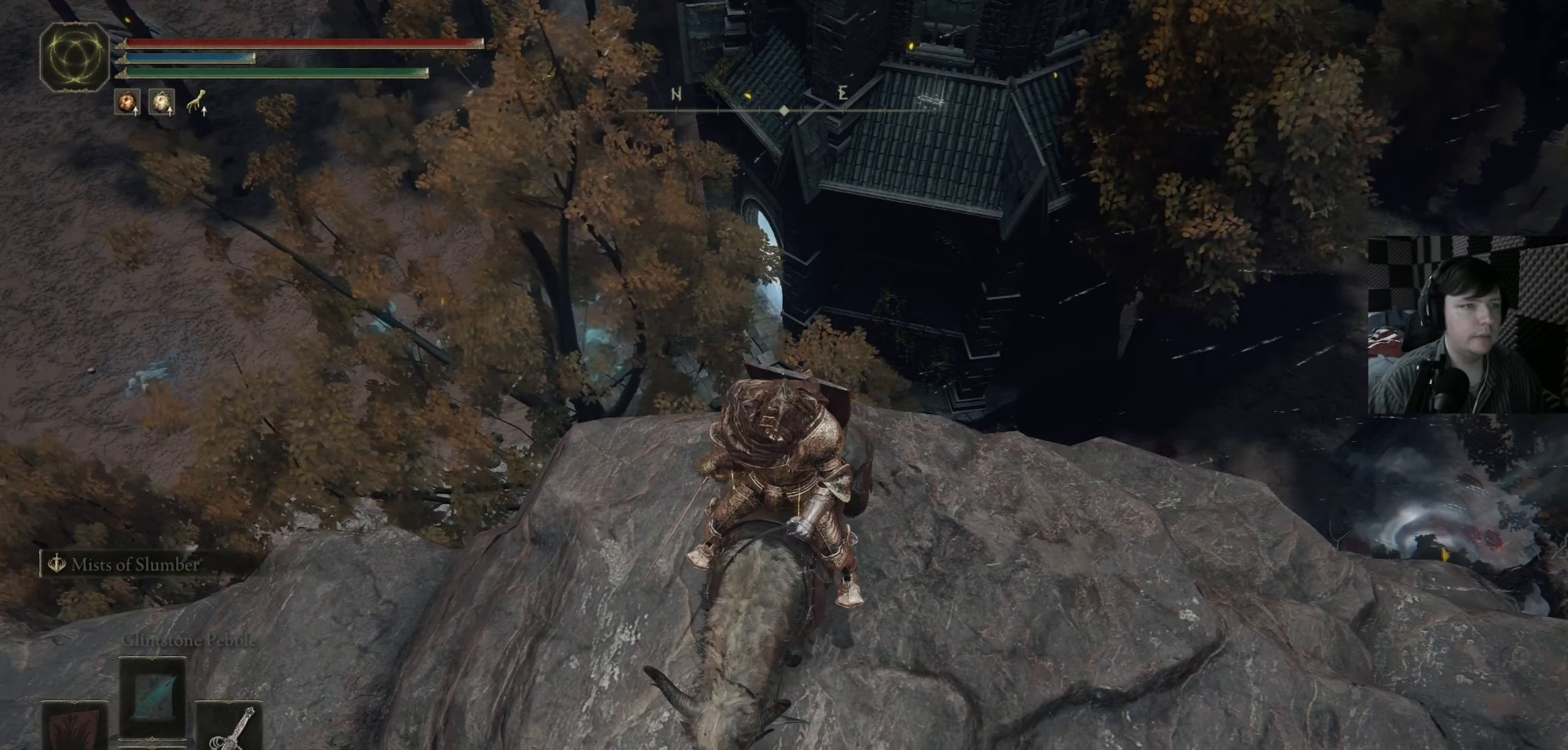
{"buttons": [], "left_stick": "center", "right_stick": "center", "events": [[117, "right_stick", "up"], [250, "right_stick", "center"]]}
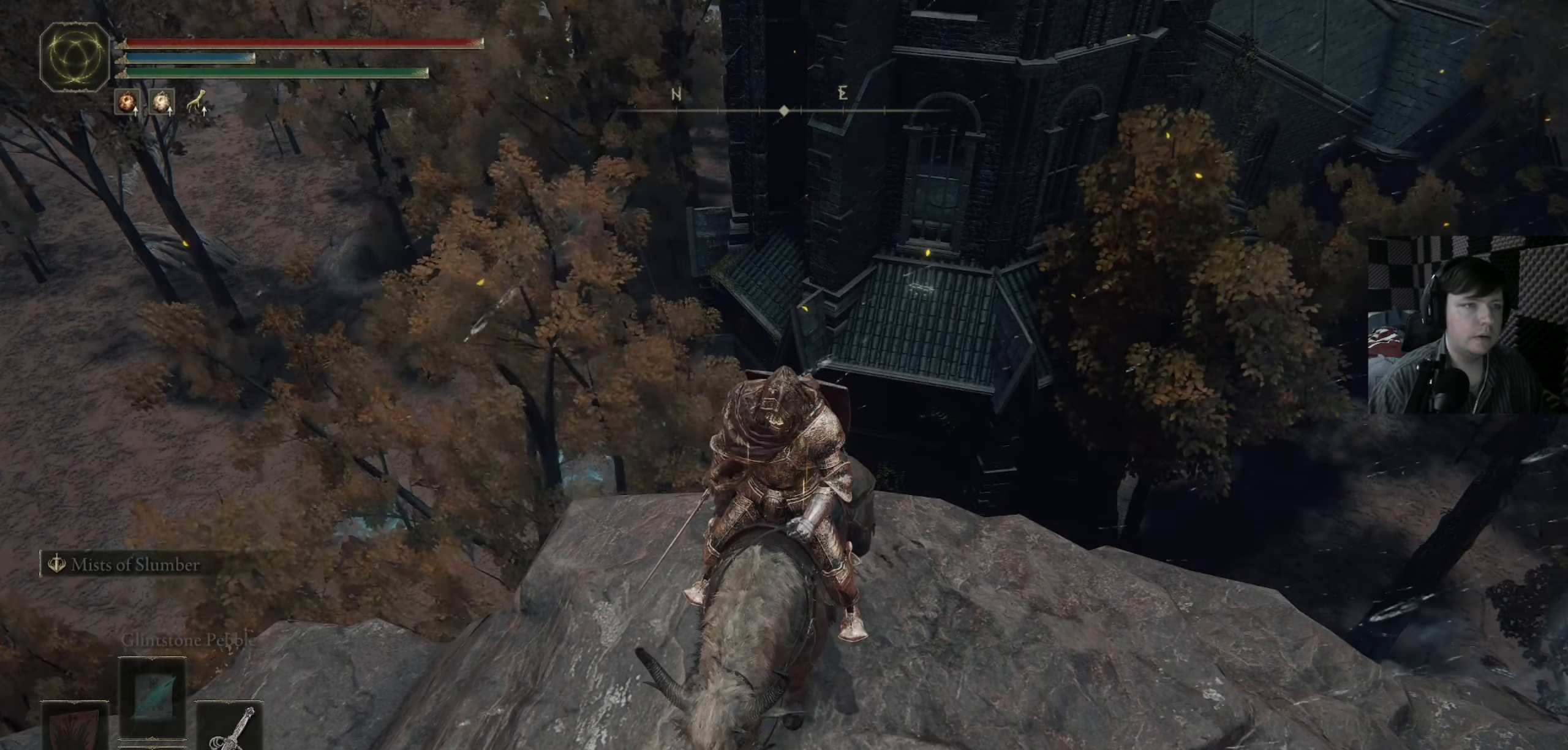
{"buttons": [], "left_stick": "down", "right_stick": "center", "events": [[17, "left_stick", "down"], [217, "right_stick", "up"], [383, "right_stick", "up-left"], [483, "right_stick", "center"]]}
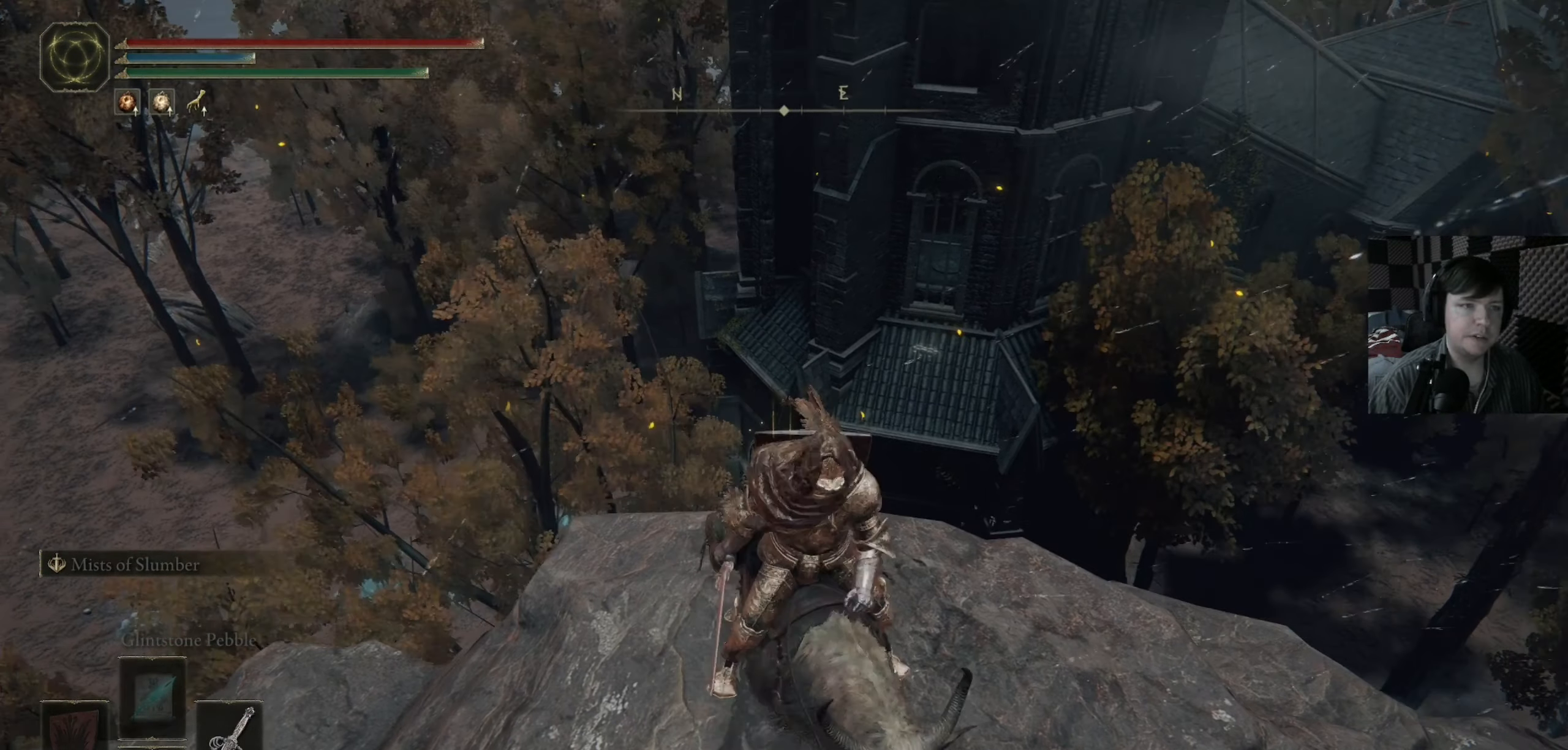
{"buttons": [], "left_stick": "center", "right_stick": "up-right", "events": [[217, "right_stick", "left"], [383, "left_stick", "center"], [383, "right_stick", "center"], [483, "right_stick", "up-right"]]}
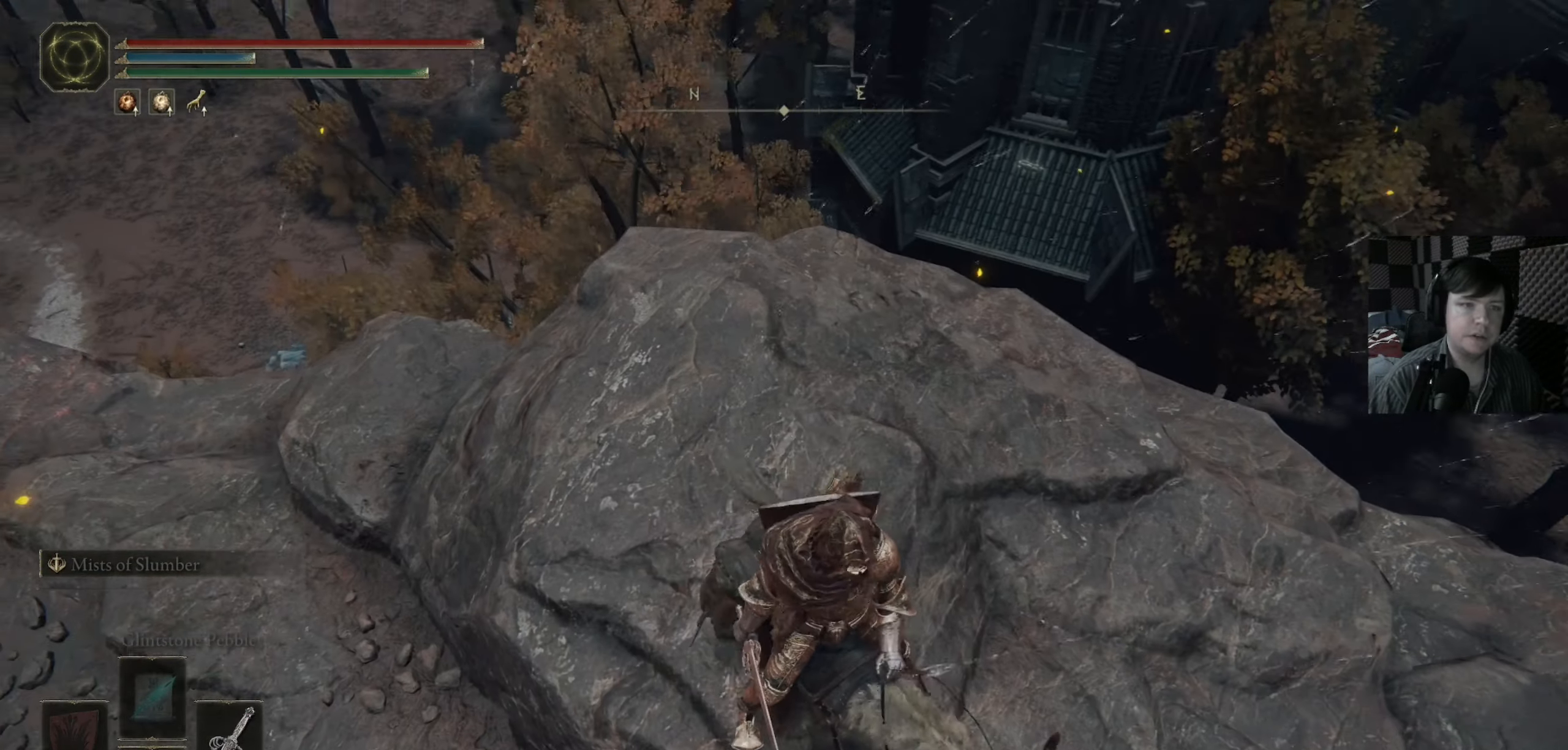
{"buttons": [], "left_stick": "up-right", "right_stick": "center", "events": [[50, "left_stick", "right"], [317, "left_stick", "center"], [317, "right_stick", "center"], [383, "left_stick", "up-right"]]}
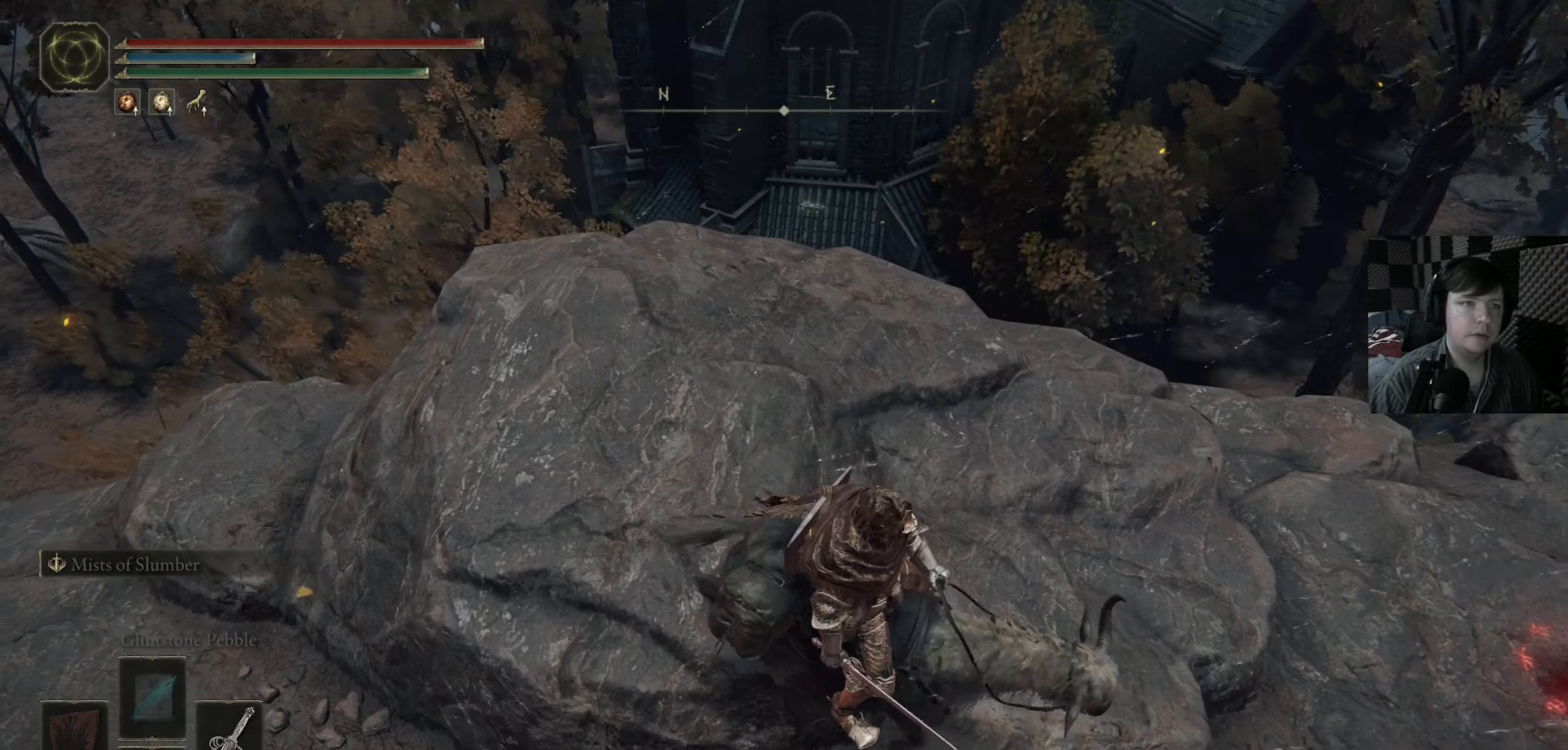
{"buttons": [], "left_stick": "center", "right_stick": "center", "events": [[83, "right_stick", "left"], [283, "left_stick", "up"], [383, "right_stick", "center"], [483, "left_stick", "center"]]}
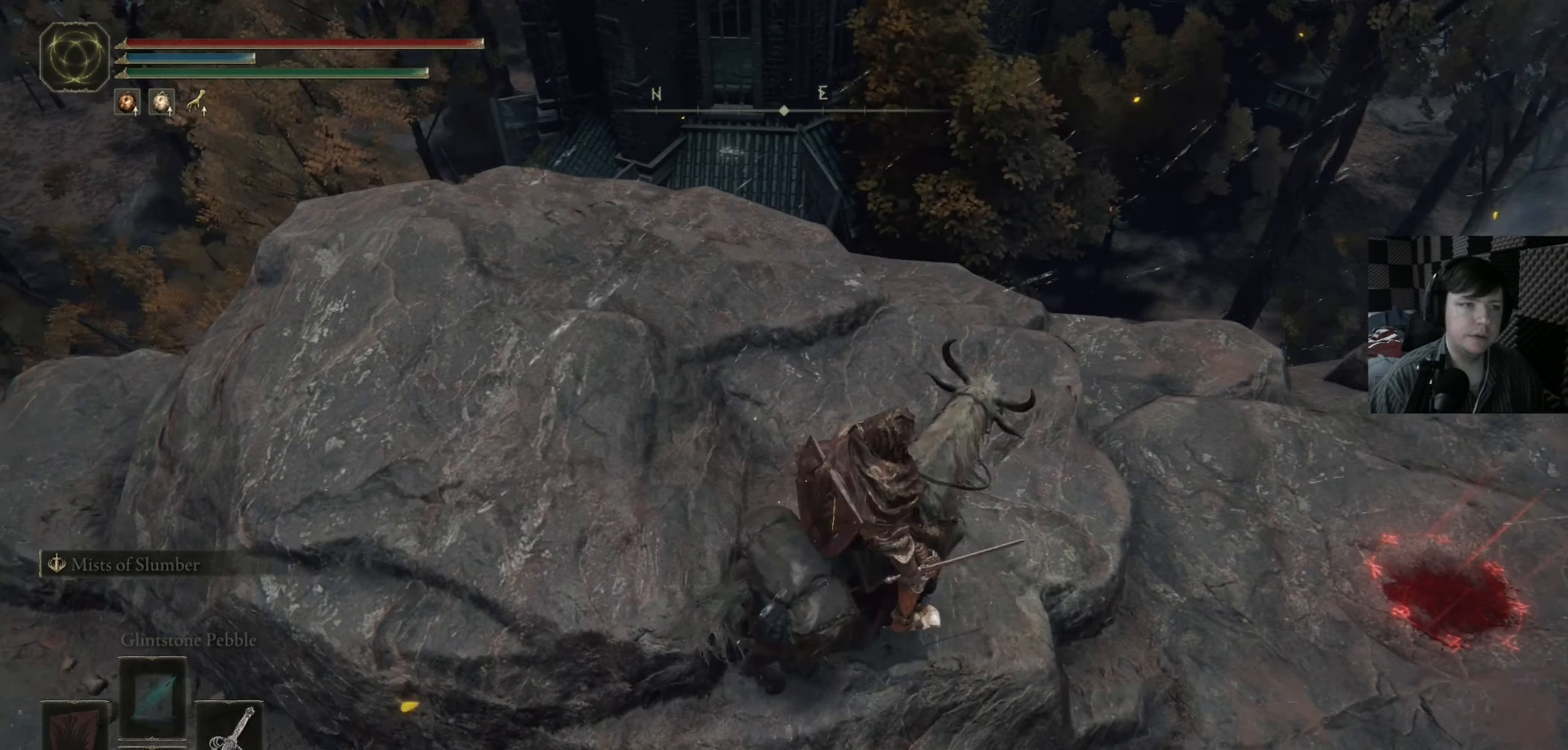
{"buttons": [], "left_stick": "center", "right_stick": "center", "events": [[283, "START", "down"], [383, "START", "up"]]}
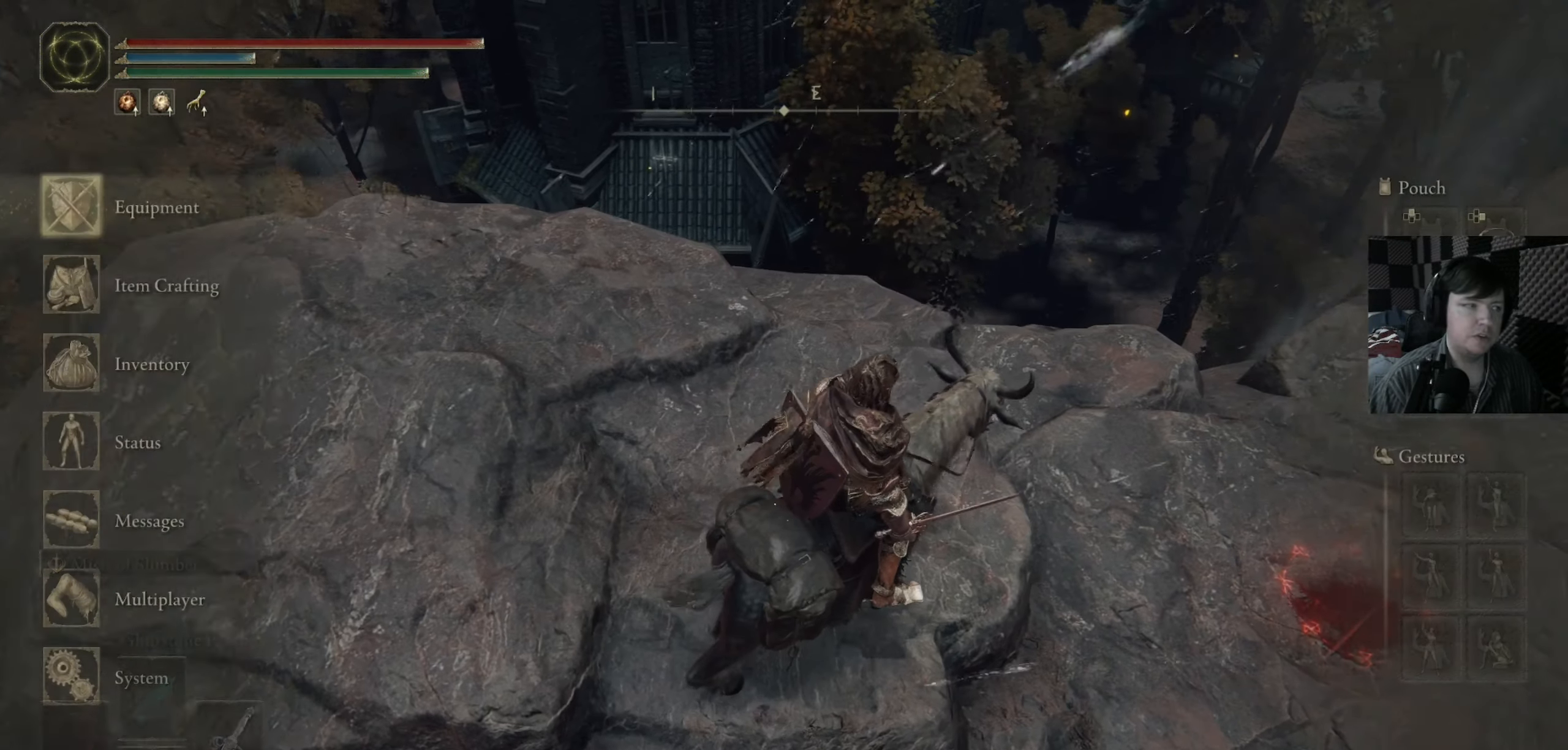
{"buttons": [], "left_stick": "center", "right_stick": "center", "events": [[250, "DPAD_DOWN", "down"], [317, "DPAD_DOWN", "up"], [383, "DPAD_DOWN", "down"], [483, "DPAD_DOWN", "up"]]}
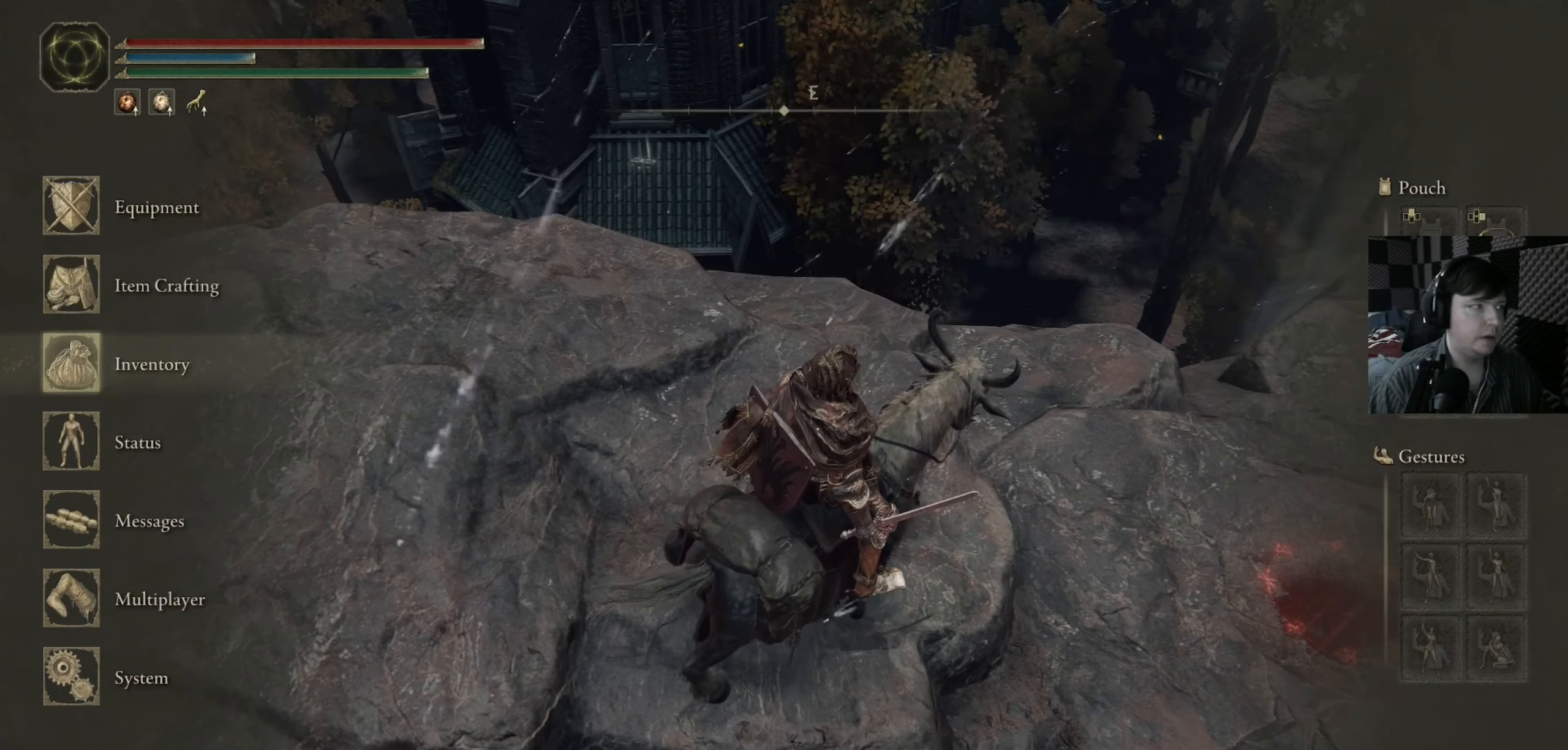
{"buttons": ["B"], "left_stick": "center", "right_stick": "center", "events": [[83, "A", "down"], [150, "A", "up"], [417, "B", "down"]]}
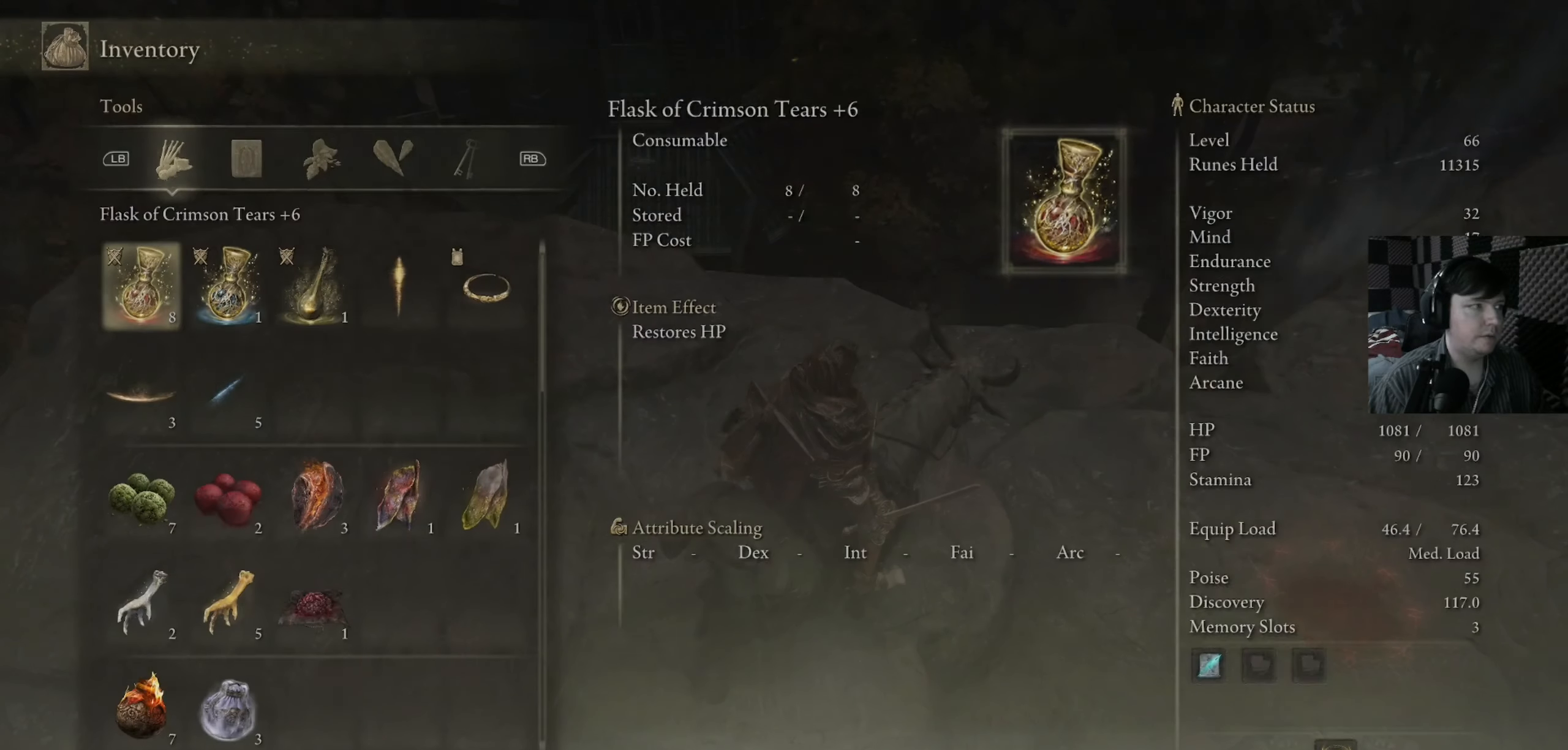
{"buttons": ["A"], "left_stick": "center", "right_stick": "center", "events": [[50, "B", "up"], [250, "DPAD_UP", "down"], [317, "DPAD_UP", "up"], [484, "A", "down"]]}
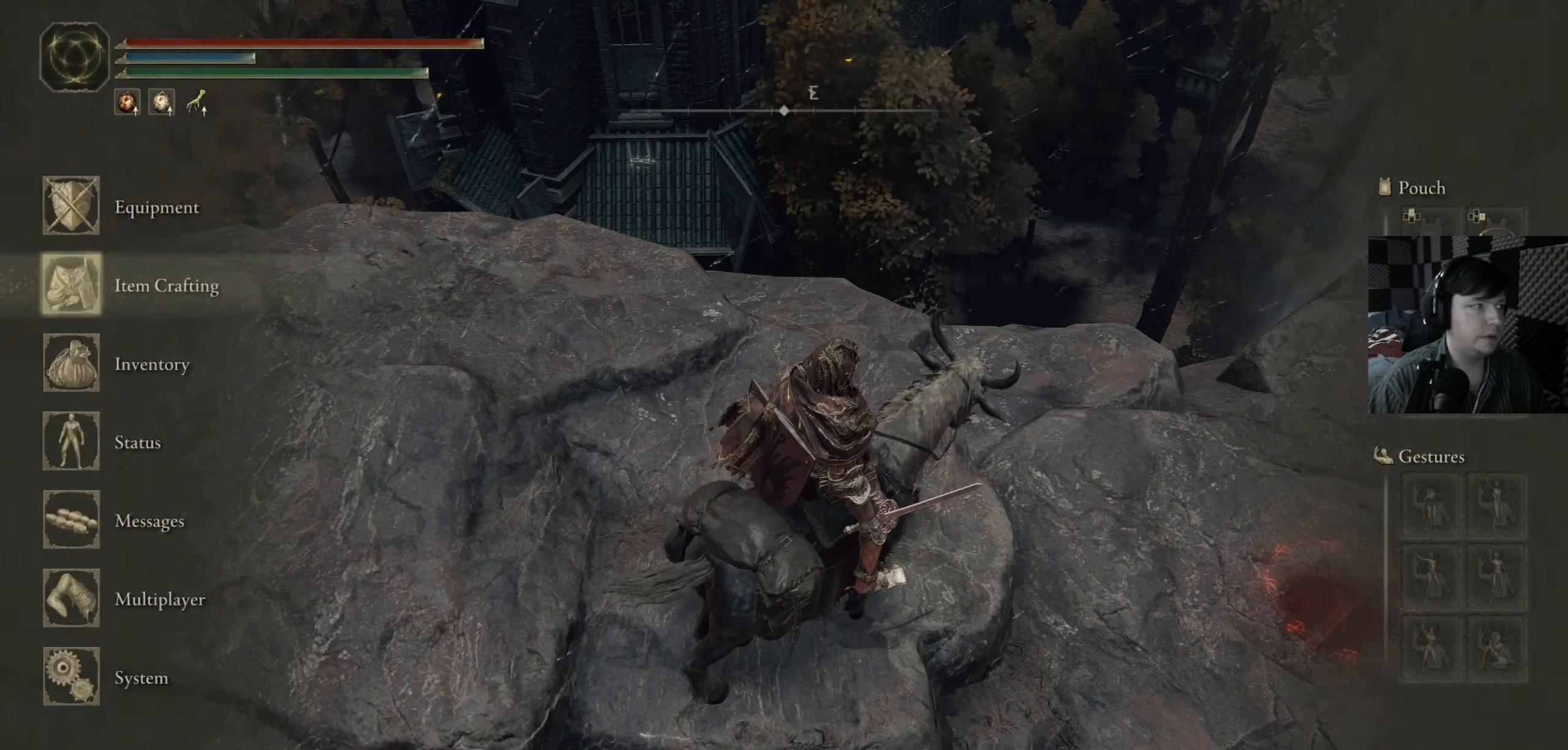
{"buttons": [], "left_stick": "center", "right_stick": "center", "events": [[84, "A", "up"]]}
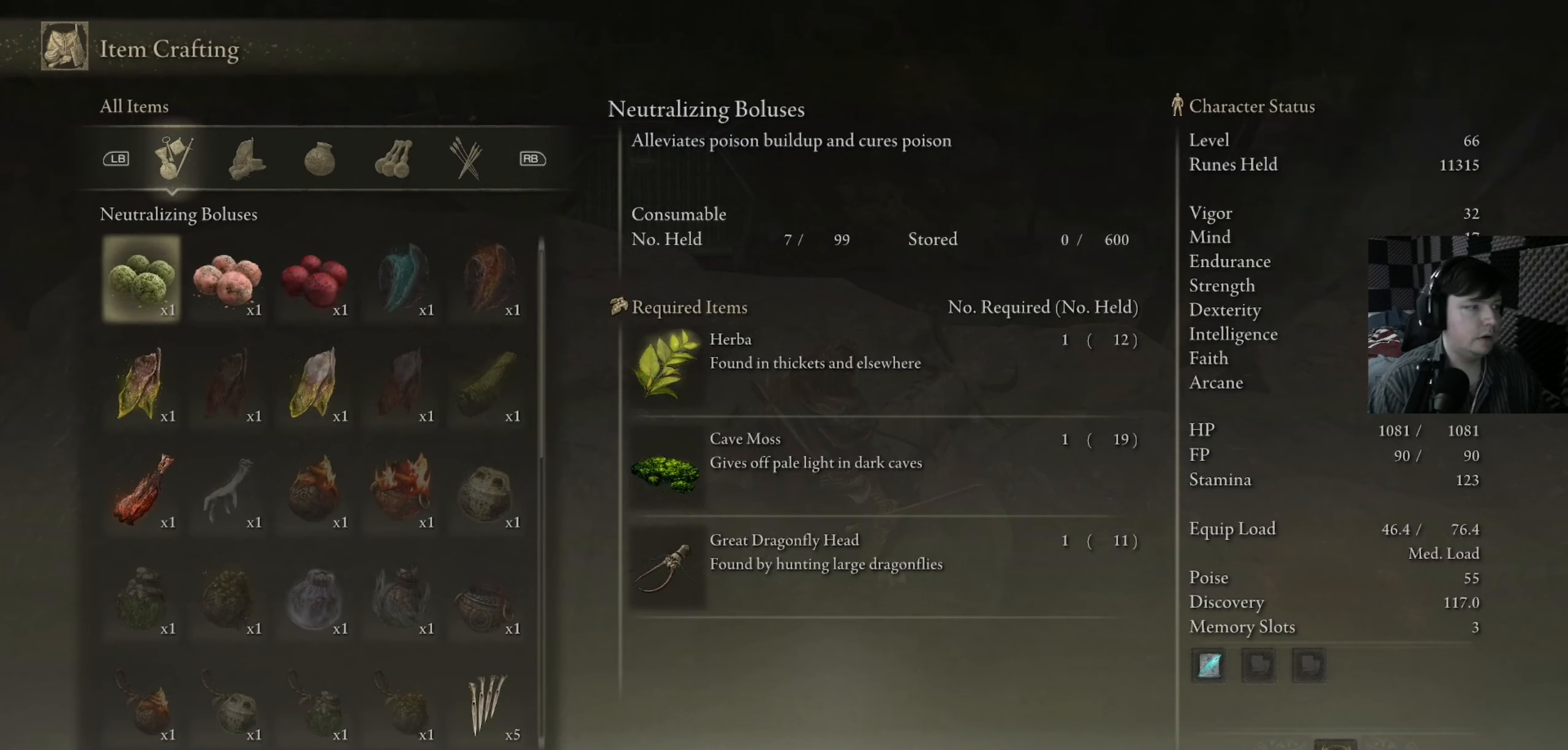
{"buttons": ["DPAD_RIGHT"], "left_stick": "center", "right_stick": "center", "events": [[50, "DPAD_UP", "down"], [184, "DPAD_UP", "up"], [484, "DPAD_RIGHT", "down"]]}
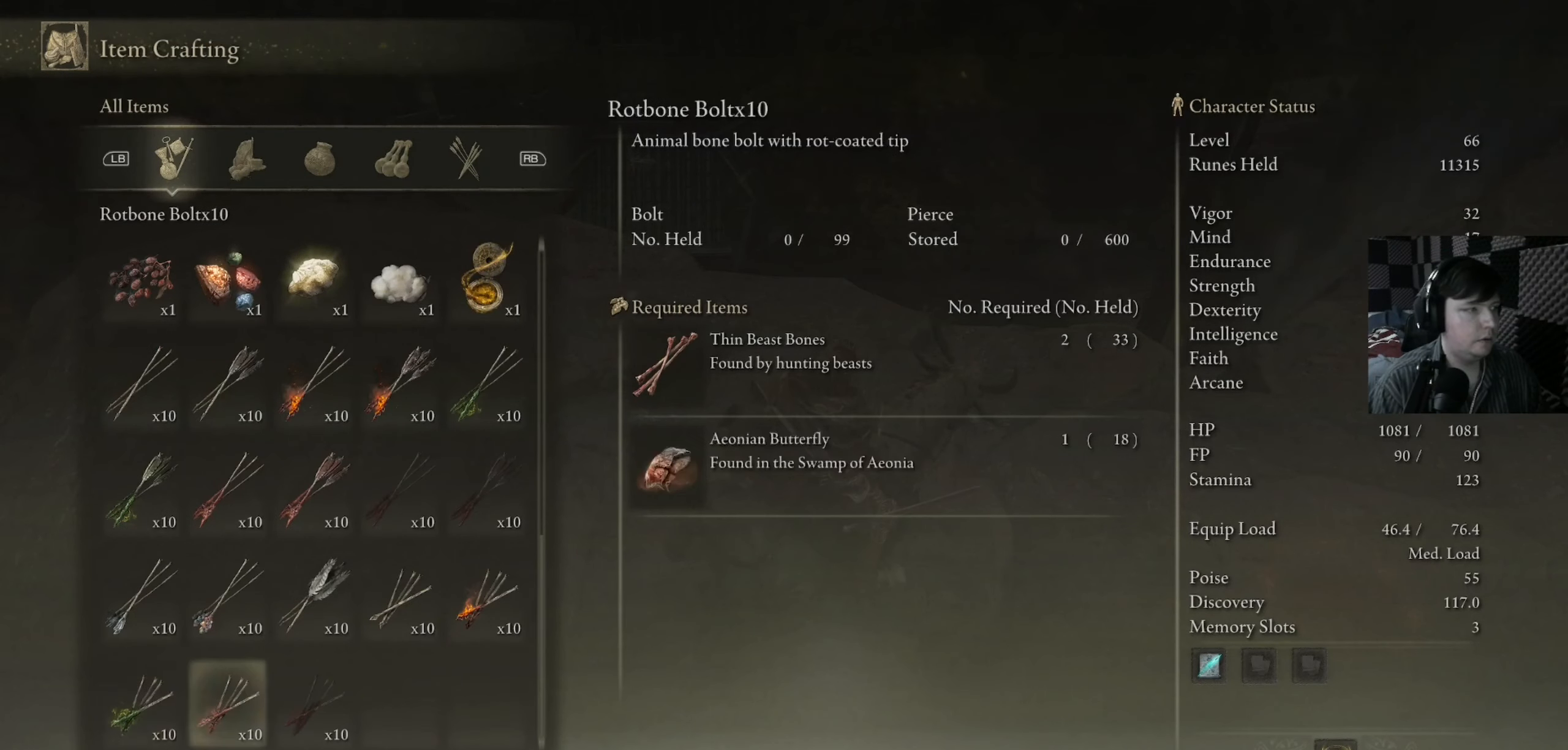
{"buttons": [], "left_stick": "center", "right_stick": "center", "events": [[17, "DPAD_RIGHT", "up"], [17, "DPAD_UP", "down"], [484, "DPAD_UP", "up"]]}
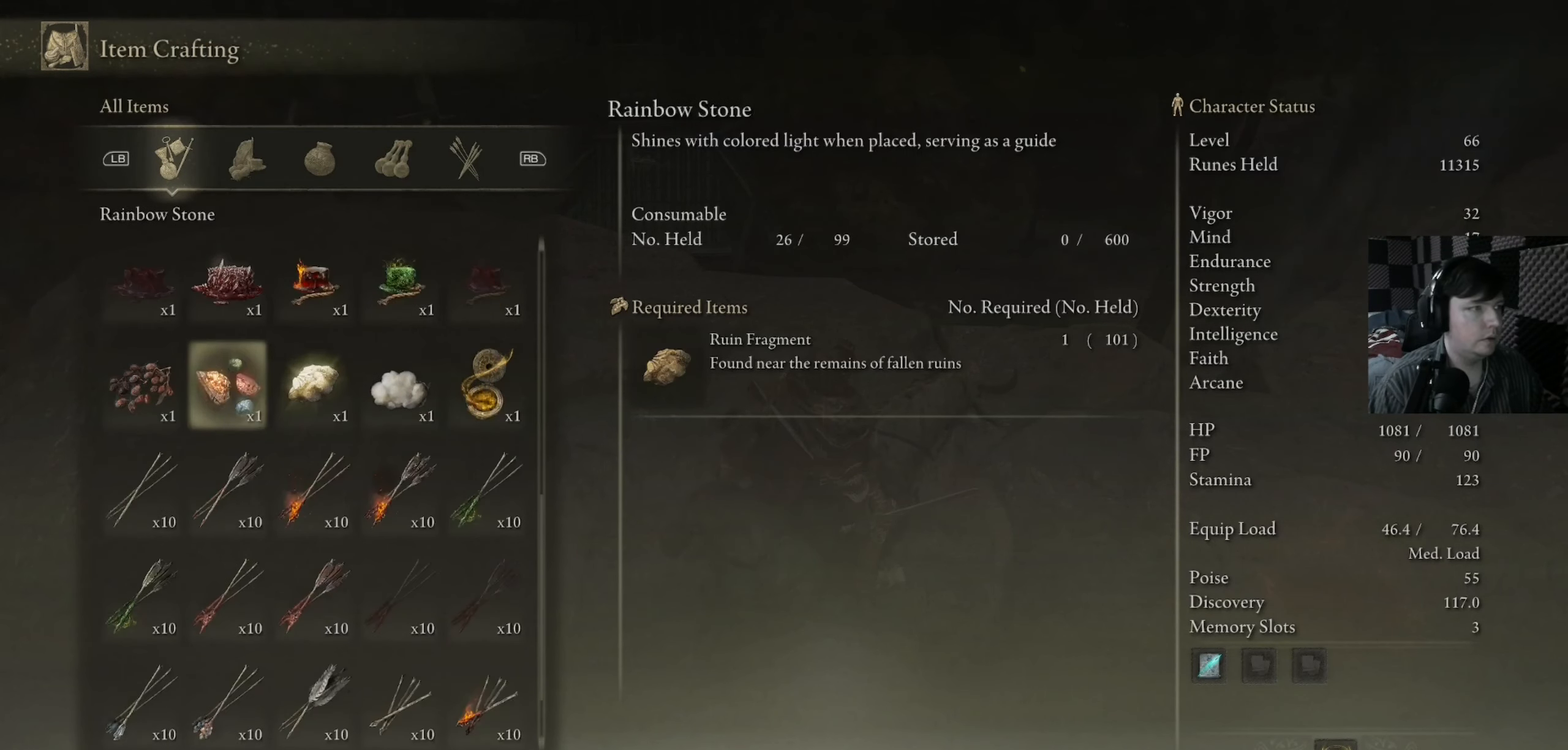
{"buttons": [], "left_stick": "center", "right_stick": "center", "events": [[50, "DPAD_RIGHT", "down"], [150, "DPAD_RIGHT", "up"], [350, "DPAD_RIGHT", "down"], [417, "DPAD_RIGHT", "up"]]}
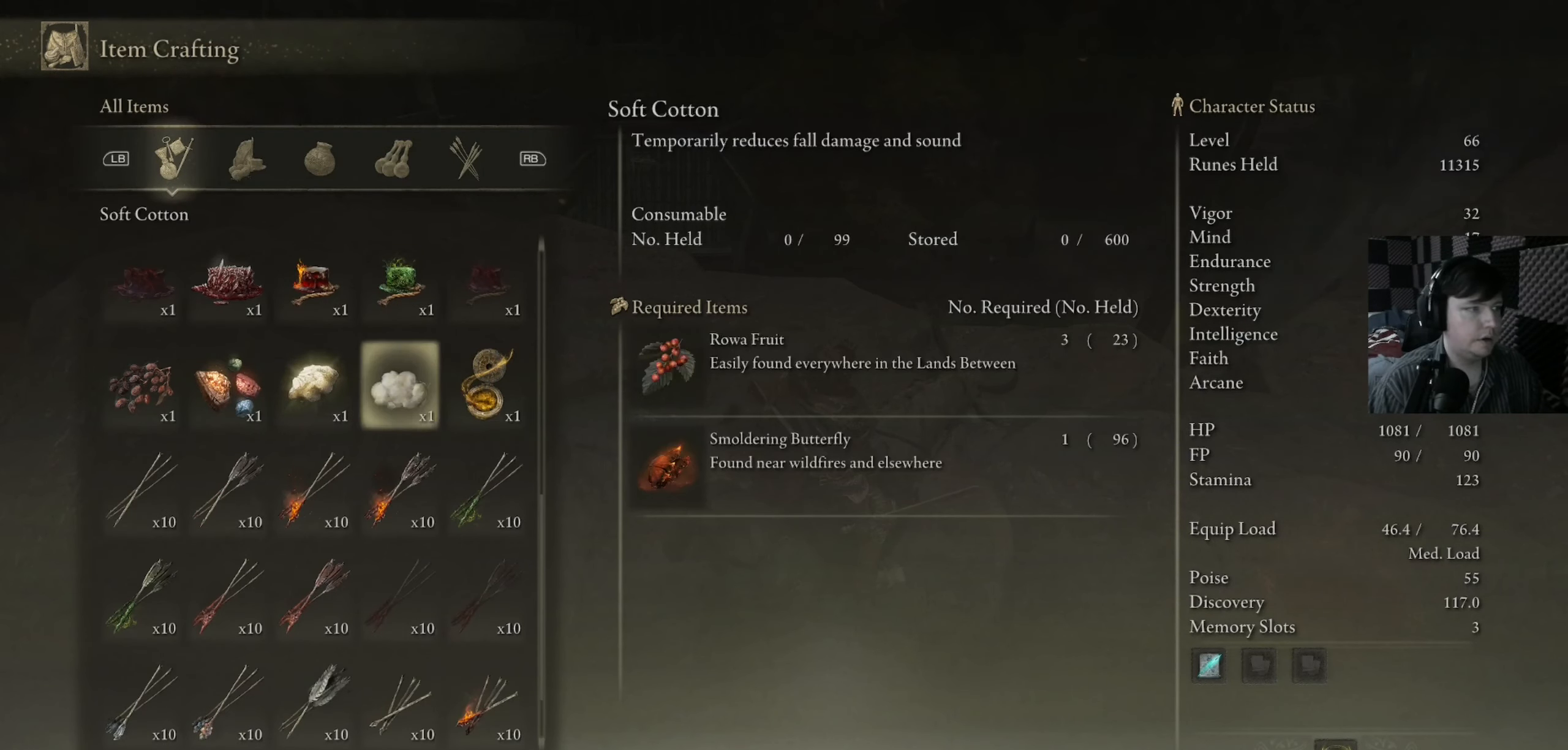
{"buttons": [], "left_stick": "center", "right_stick": "center", "events": [[17, "A", "down"], [84, "A", "up"]]}
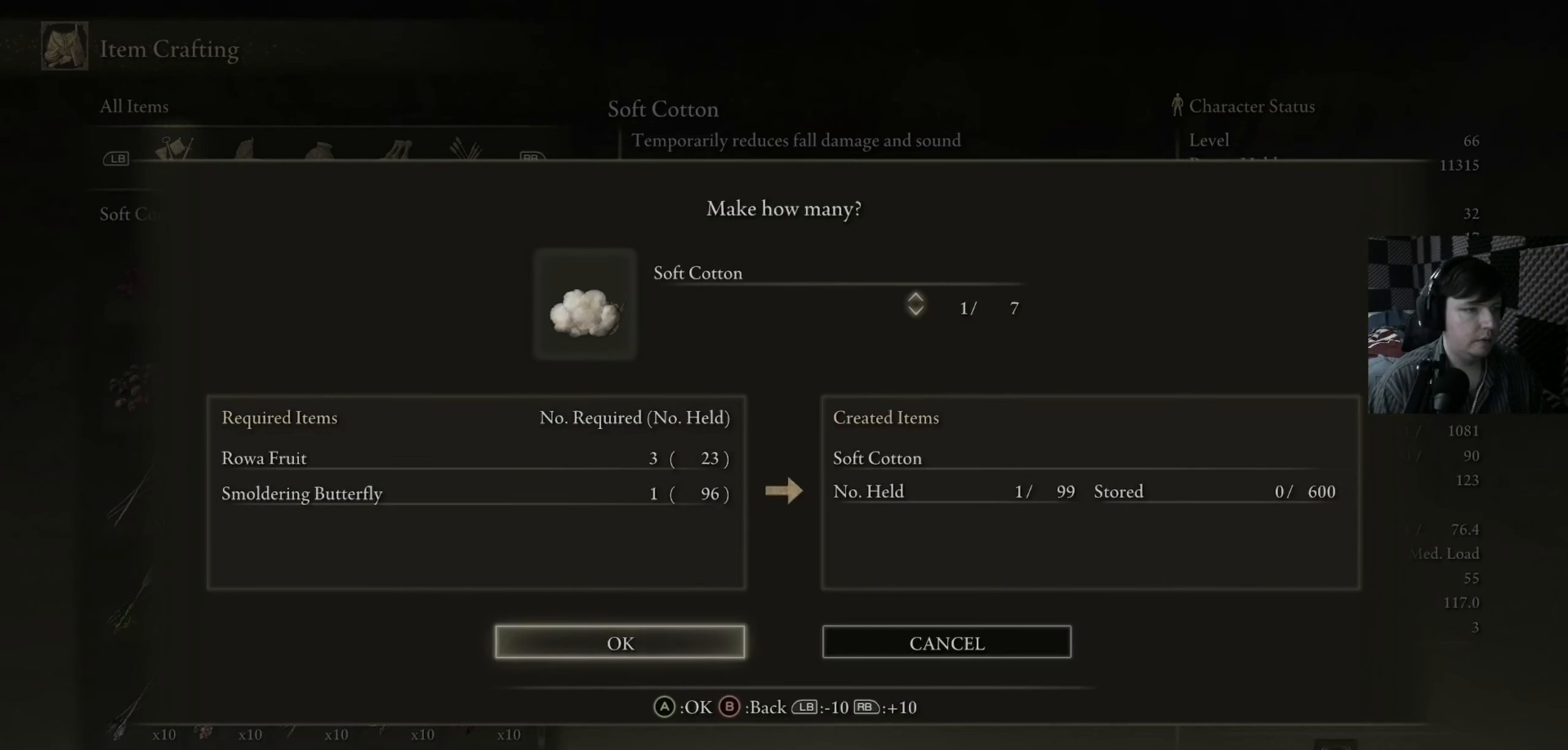
{"buttons": [], "left_stick": "center", "right_stick": "center", "events": [[317, "DPAD_DOWN", "down"], [417, "DPAD_DOWN", "up"]]}
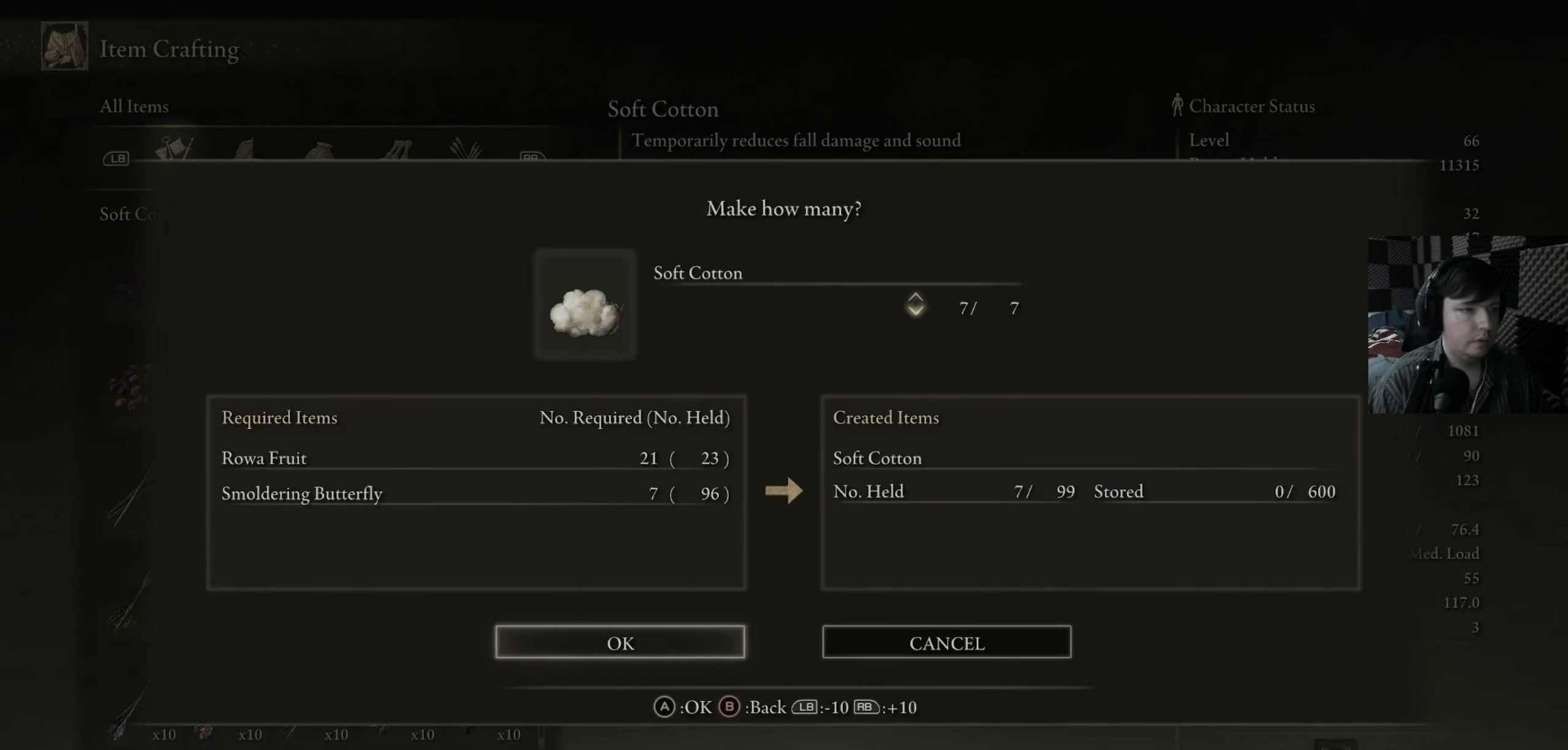
{"buttons": ["DPAD_DOWN"], "left_stick": "center", "right_stick": "center", "events": [[450, "DPAD_DOWN", "down"]]}
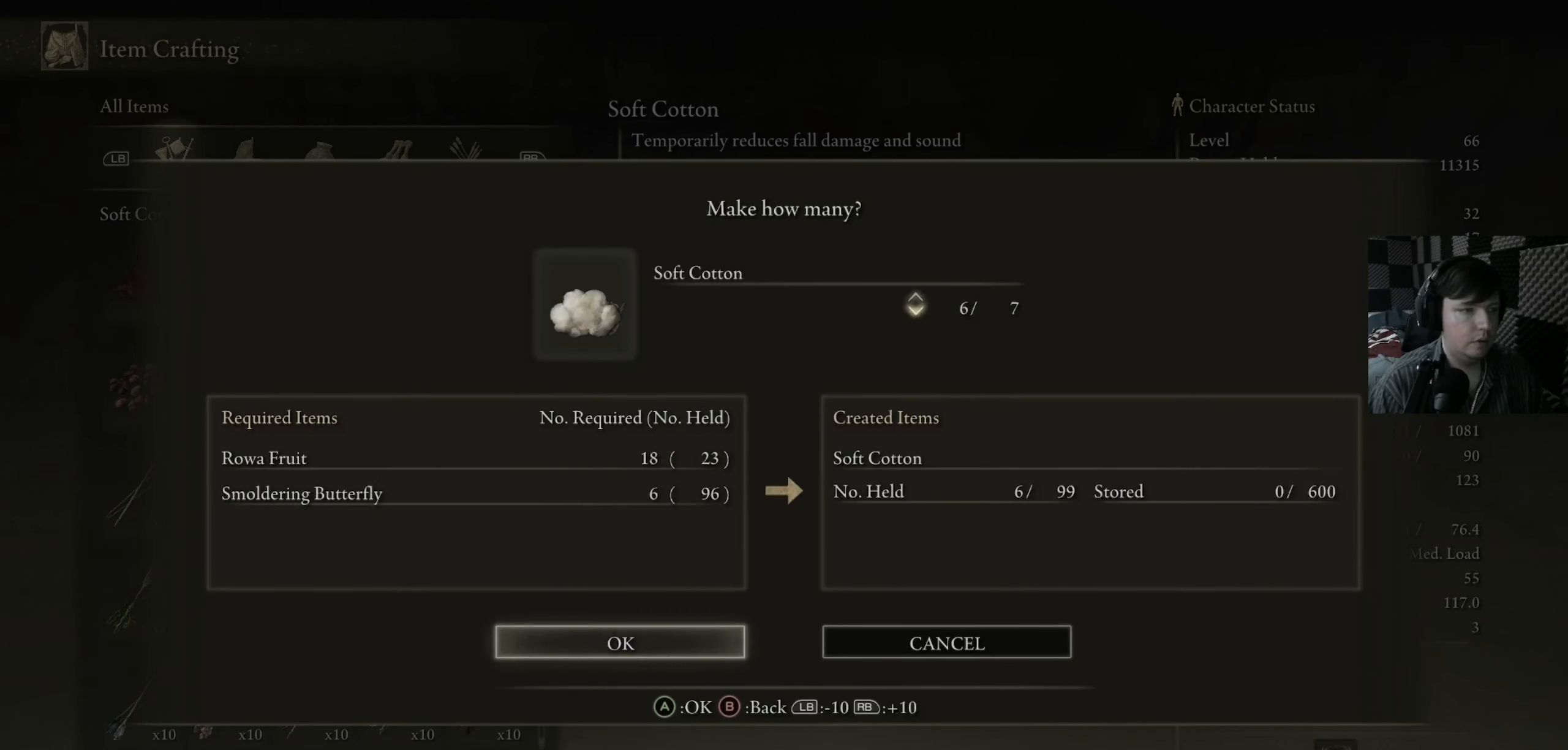
{"buttons": [], "left_stick": "center", "right_stick": "center", "events": [[50, "DPAD_DOWN", "up"], [150, "DPAD_DOWN", "down"], [250, "DPAD_DOWN", "up"]]}
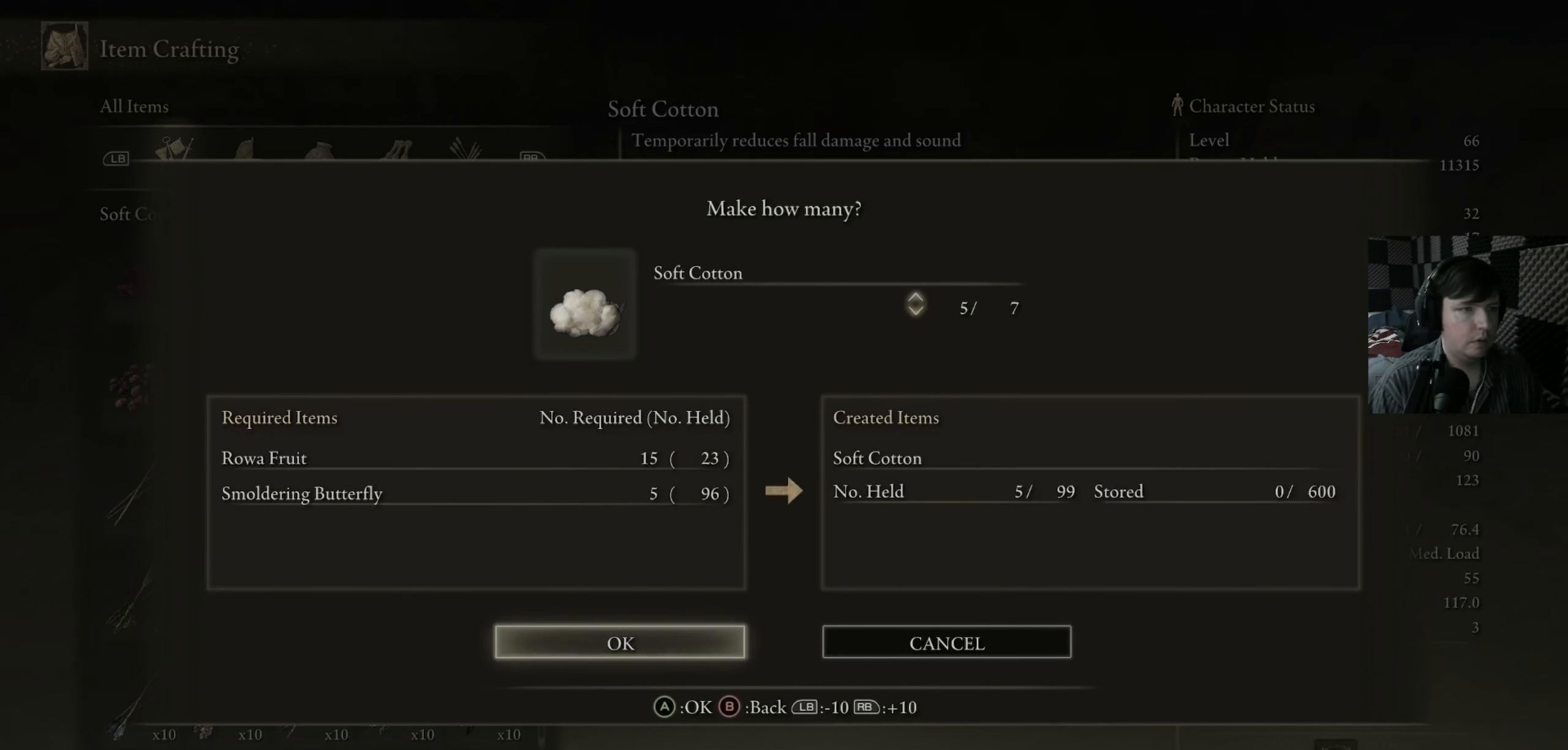
{"buttons": ["DPAD_DOWN"], "left_stick": "center", "right_stick": "center", "events": [[17, "DPAD_UP", "down"], [150, "DPAD_UP", "up"], [416, "DPAD_DOWN", "down"]]}
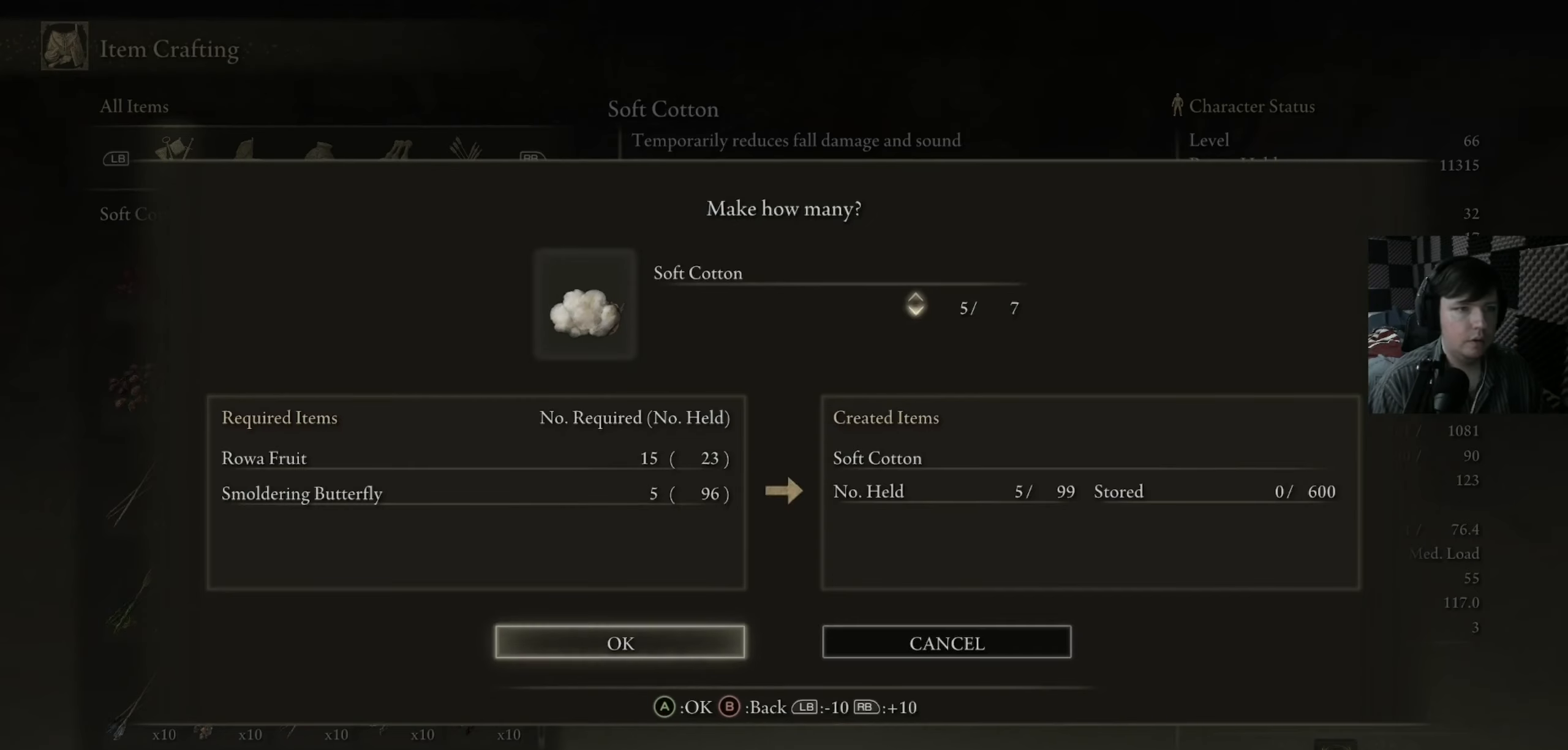
{"buttons": ["DPAD_UP"], "left_stick": "center", "right_stick": "center", "events": [[16, "DPAD_DOWN", "up"], [250, "DPAD_UP", "down"], [350, "DPAD_UP", "up"], [483, "DPAD_UP", "down"]]}